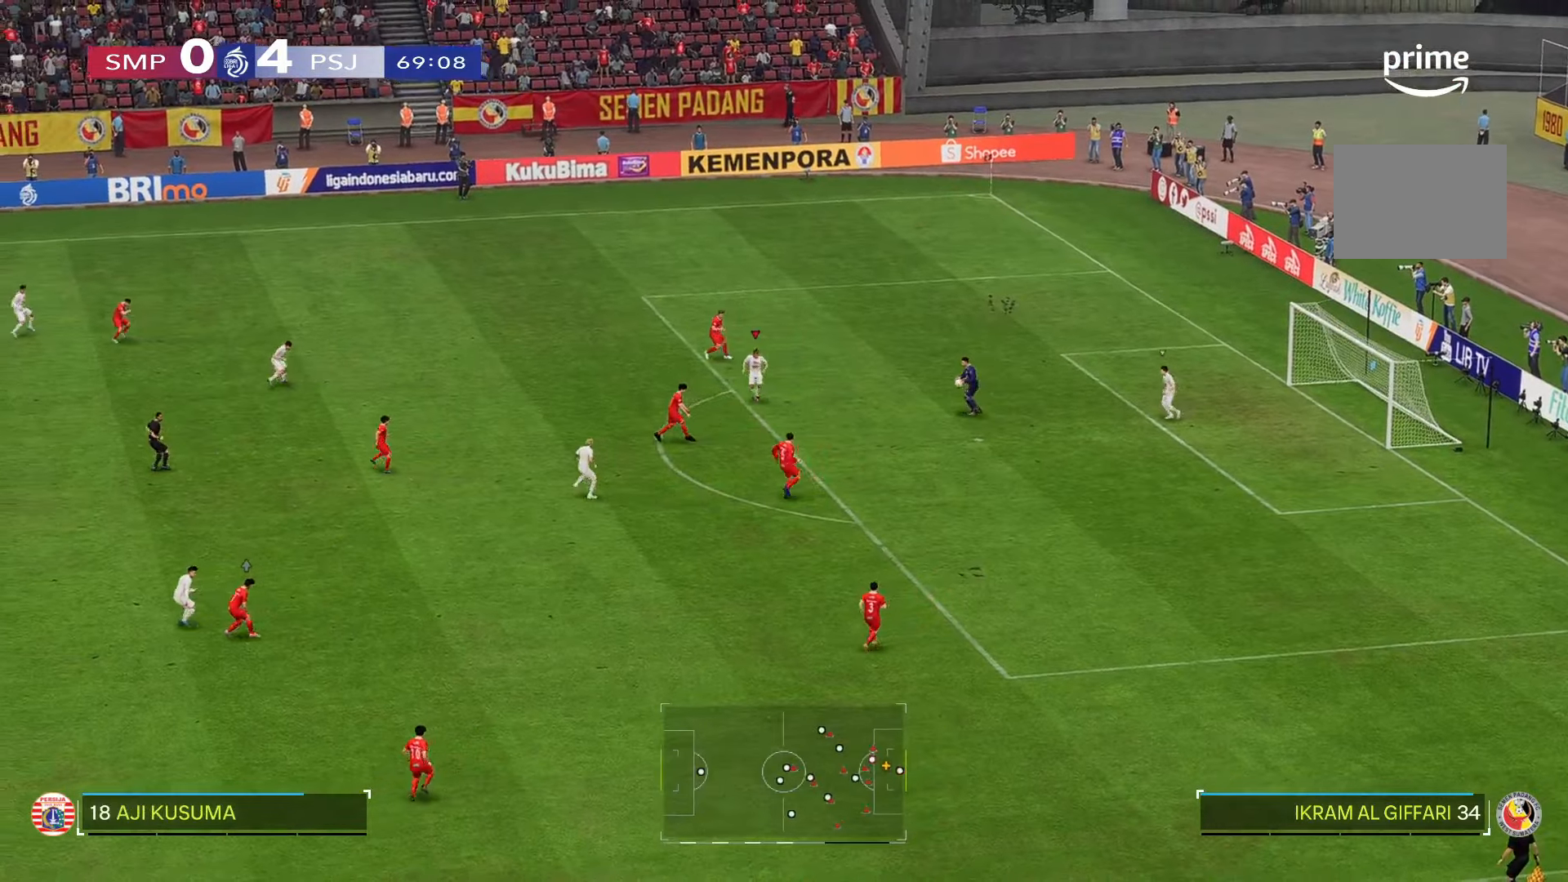
Gameplay with a controller (Xbox layout); each line is a JSON object with the inputs held at the frame after it (dt_ms = milliseconds from this image to that frame). "events" lists button and stick changes between this image and that frame as [ms after this image, input, new state], when the widget could be followed in between. Not read: L3 R3.
{"dt_ms": 500, "buttons": [], "left_stick": "left", "right_stick": "center", "events": []}
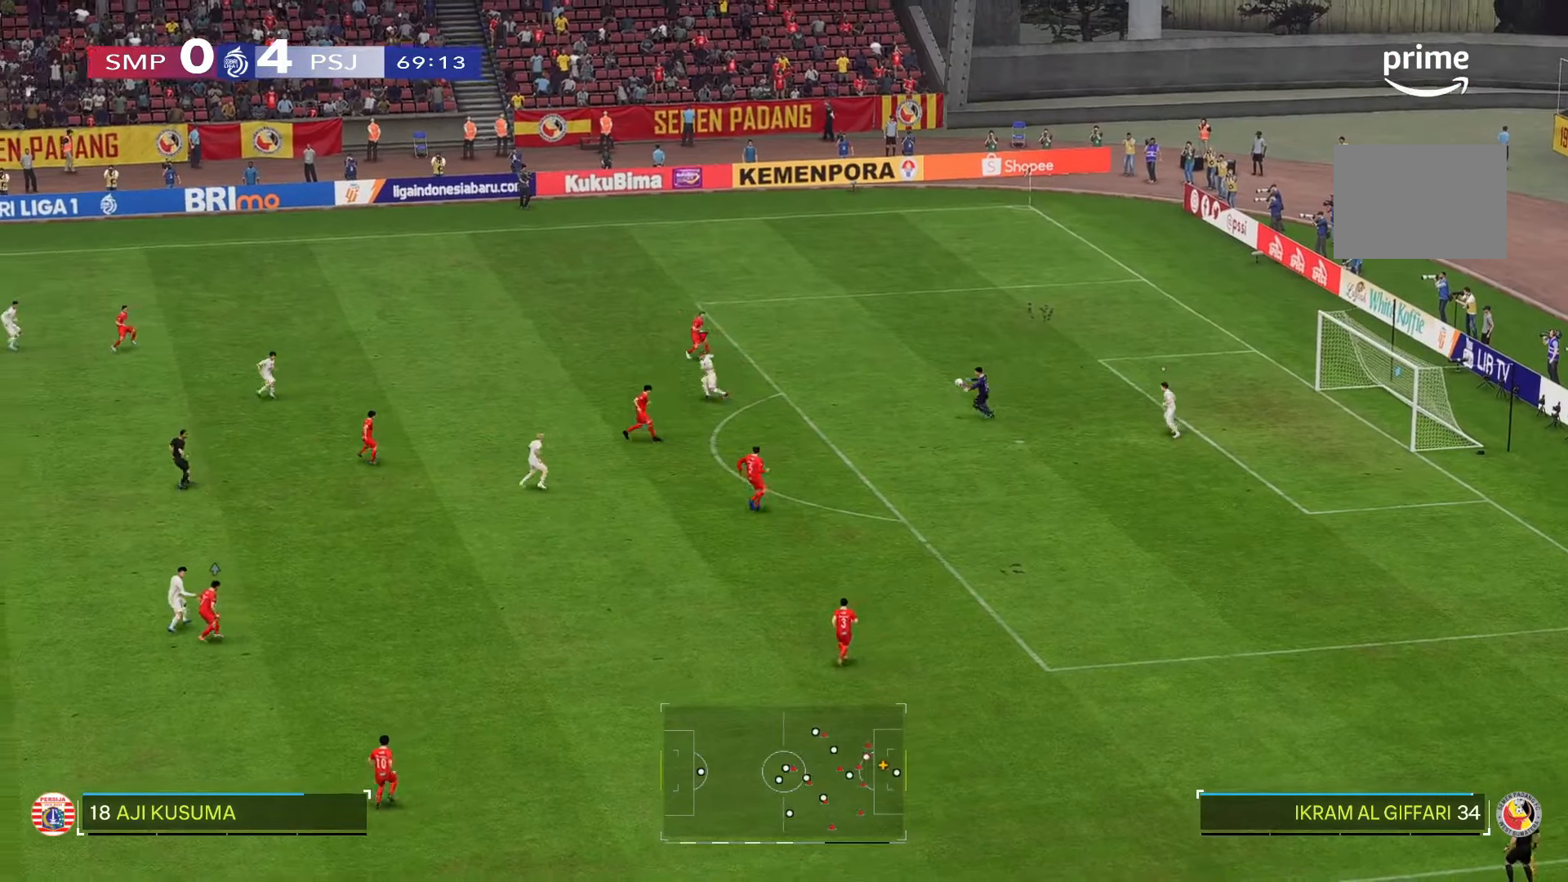
{"dt_ms": 500, "buttons": [], "left_stick": "left", "right_stick": "center", "events": []}
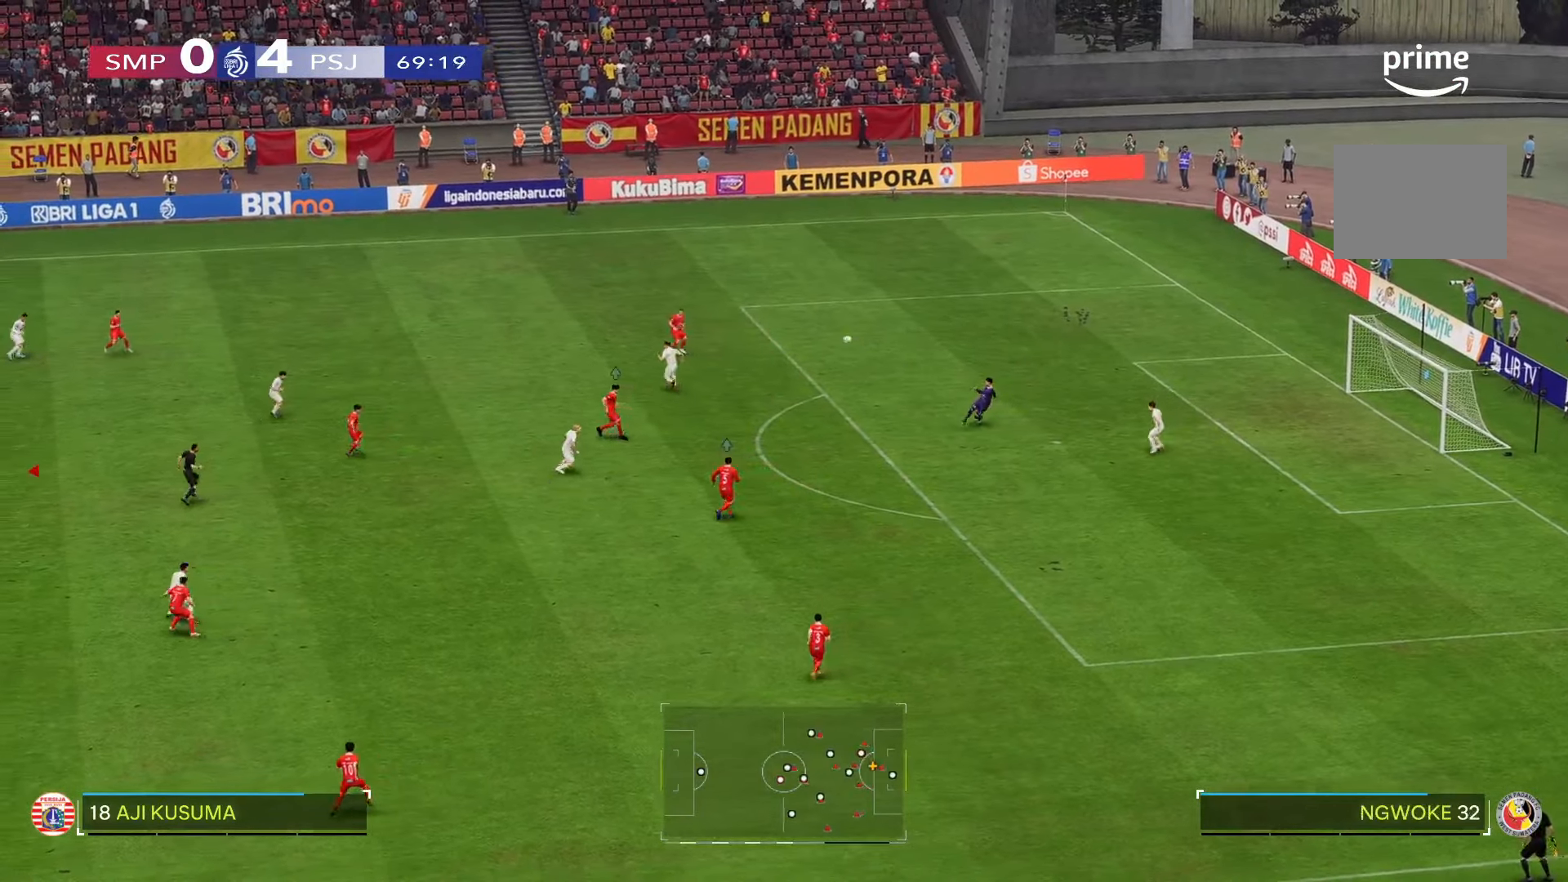
{"dt_ms": 500, "buttons": [], "left_stick": "down", "right_stick": "center"}
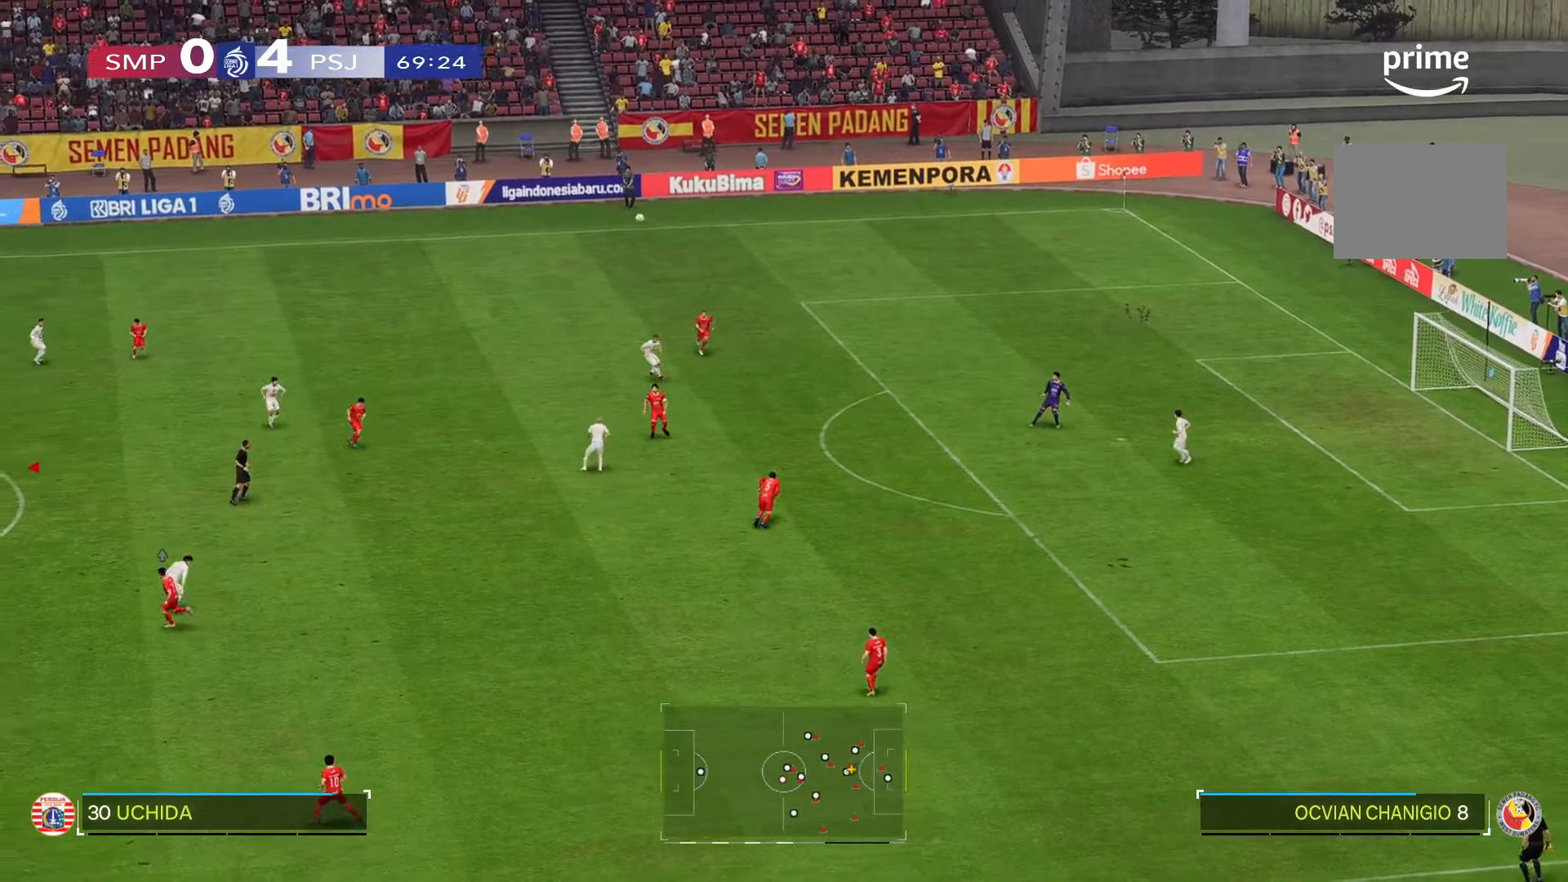
{"dt_ms": 500, "buttons": [], "left_stick": "down-right", "right_stick": "center", "events": [[400, "left_stick", "down-right"]]}
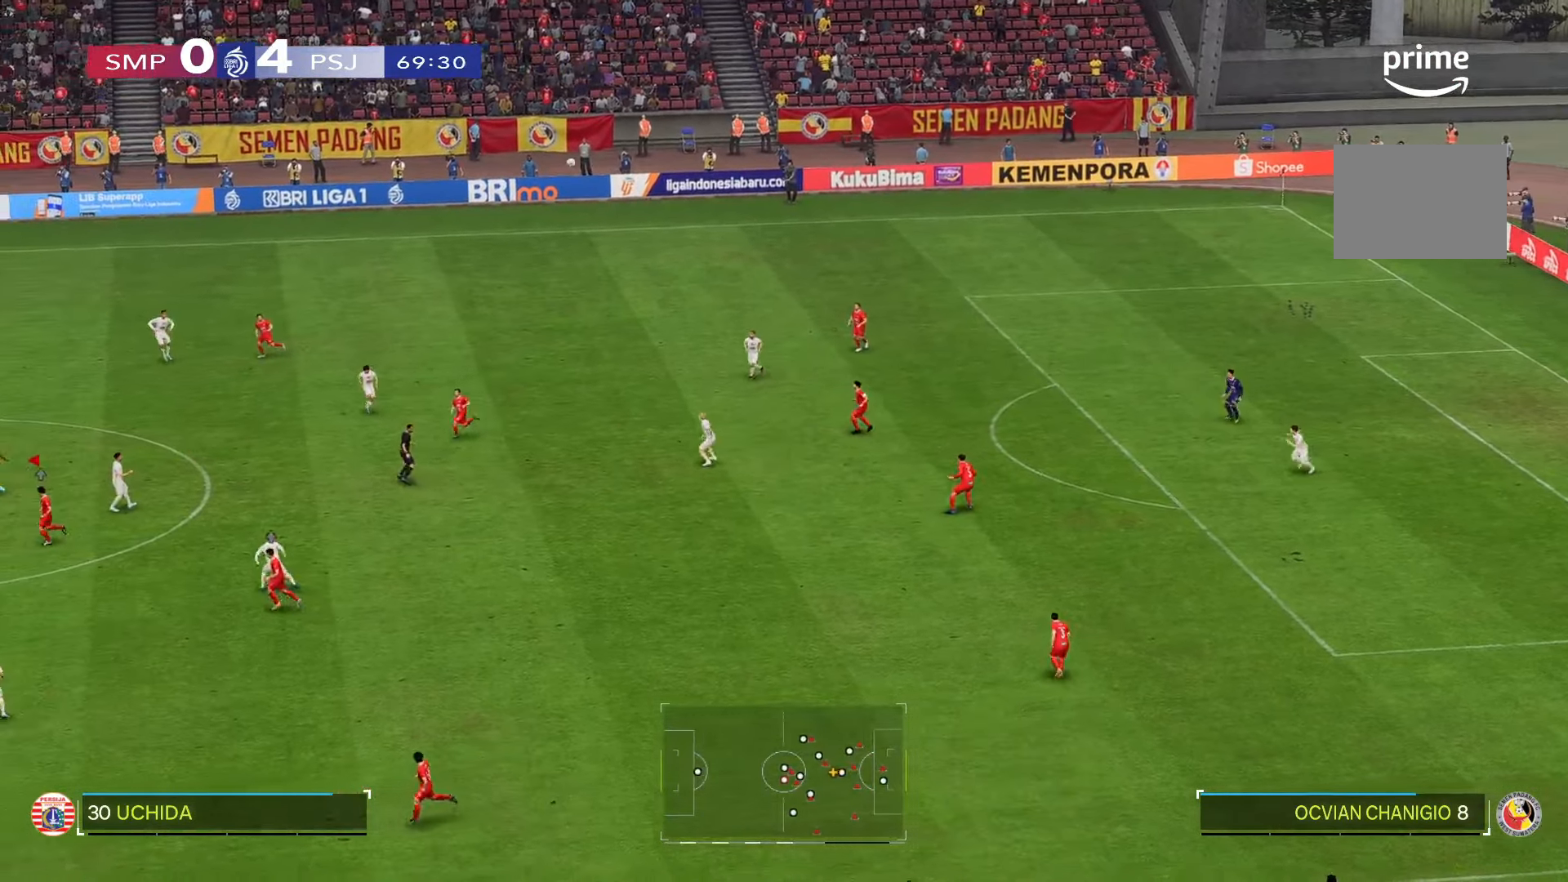
{"dt_ms": 500, "buttons": [], "left_stick": "center", "right_stick": "center", "events": [[250, "left_stick", "center"]]}
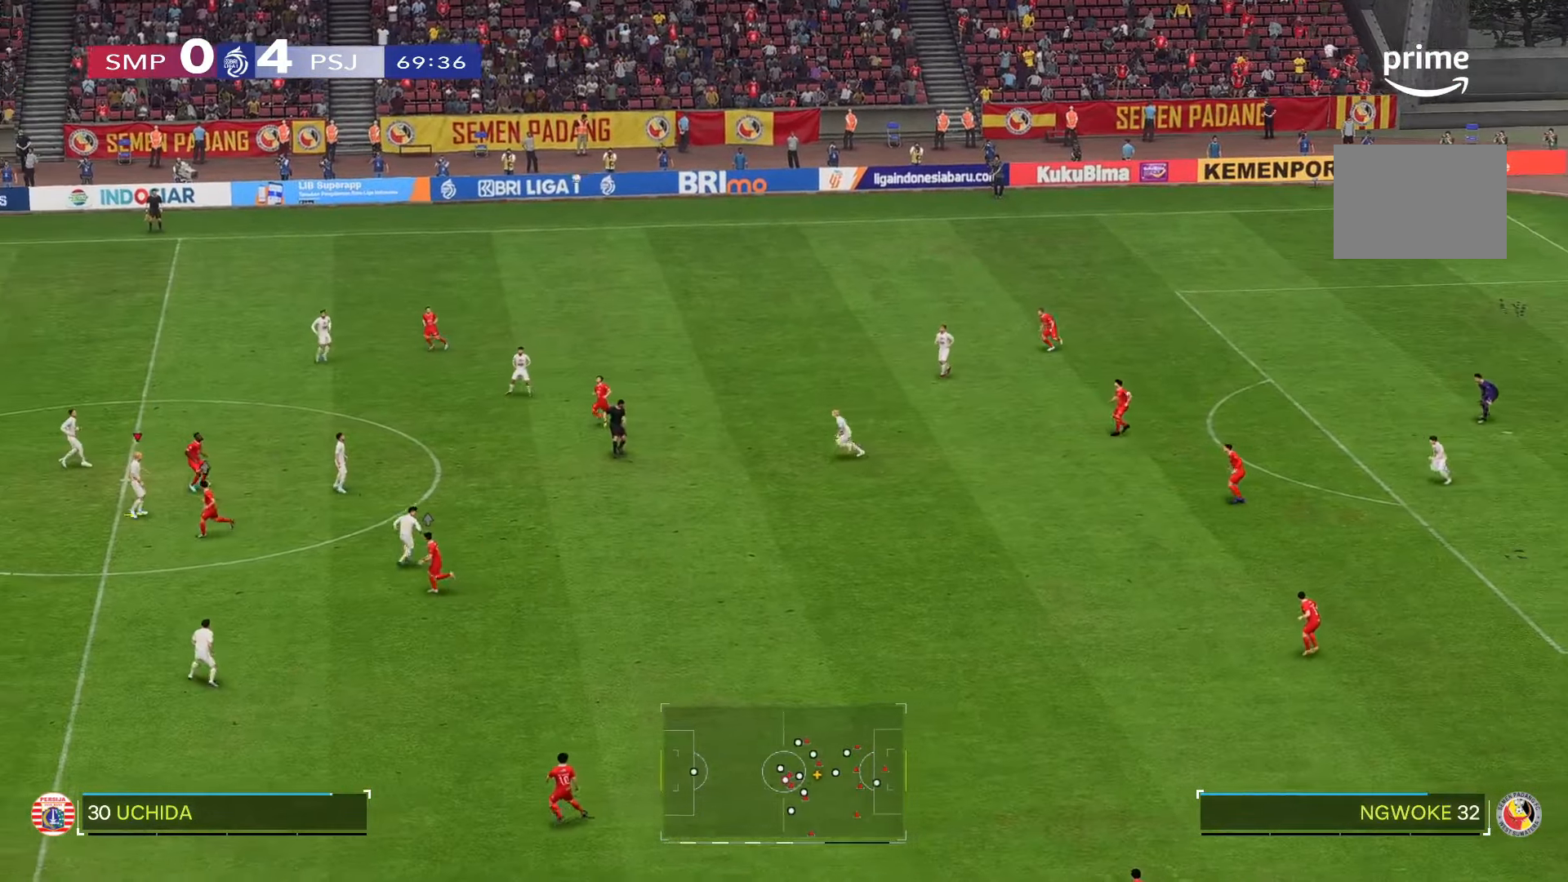
{"dt_ms": 500, "buttons": [], "left_stick": "center", "right_stick": "center", "events": [[300, "left_stick", "down-right"], [467, "left_stick", "center"]]}
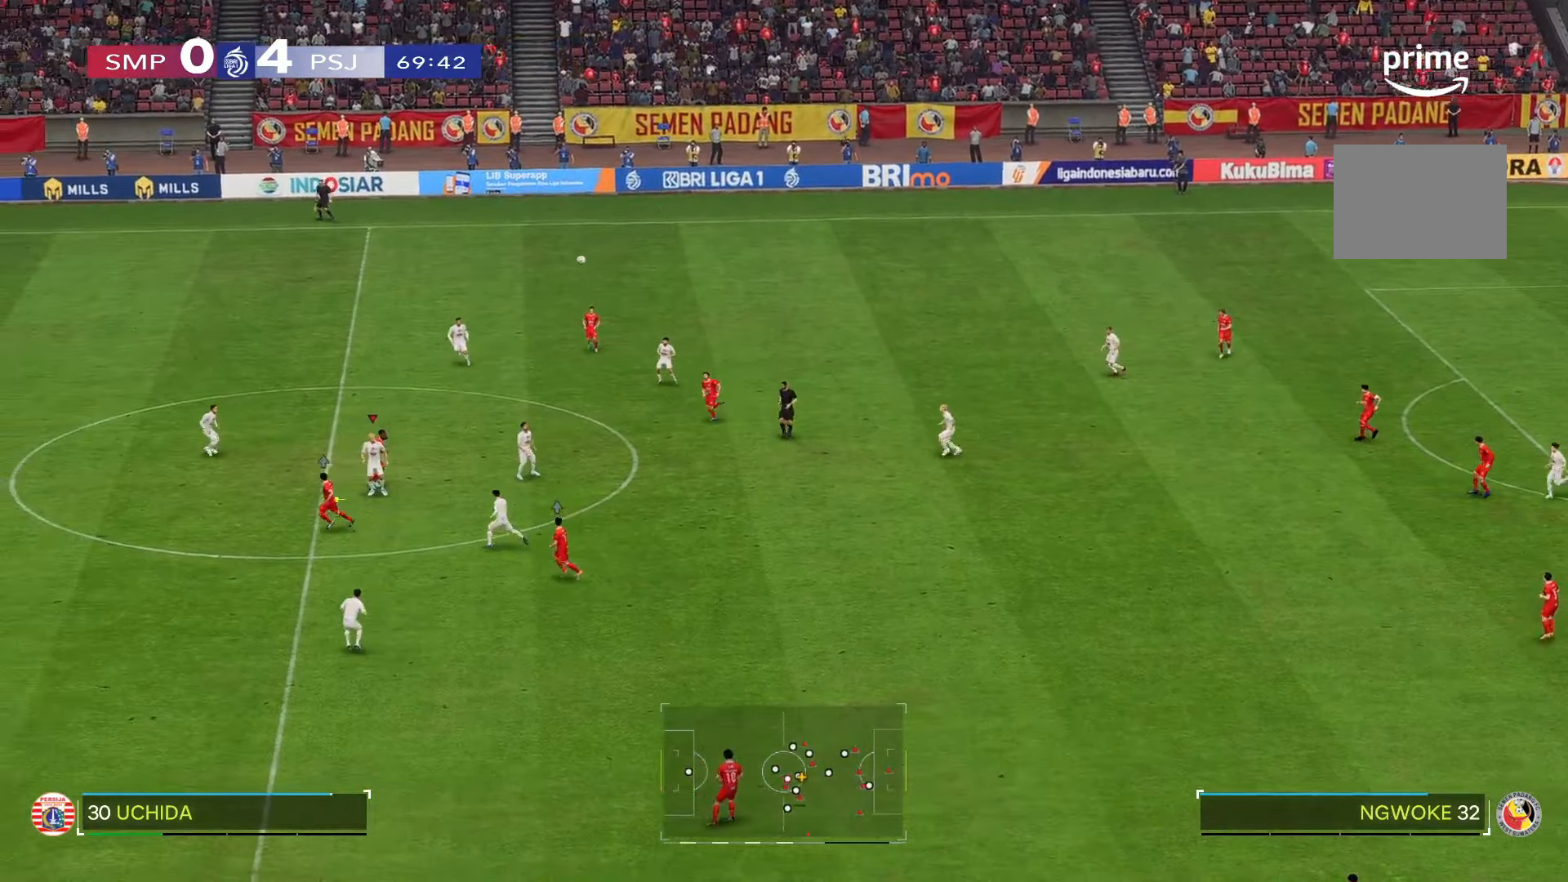
{"dt_ms": 500, "buttons": [], "left_stick": "down-right", "right_stick": "center", "events": [[67, "left_stick", "down-right"]]}
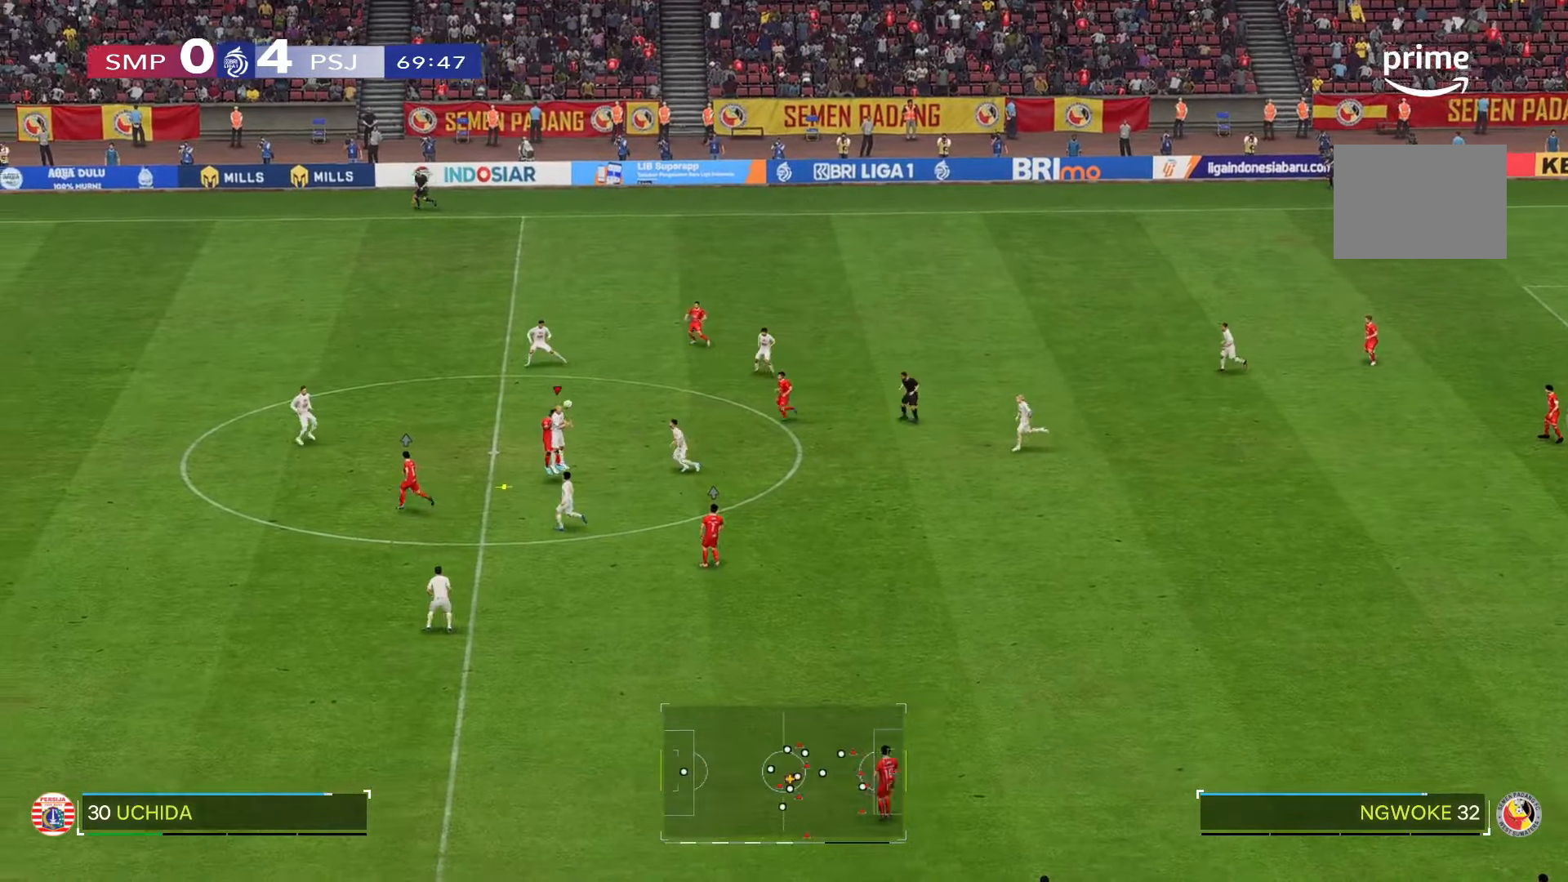
{"dt_ms": 500, "buttons": [], "left_stick": "down", "right_stick": "center", "events": [[183, "left_stick", "down"]]}
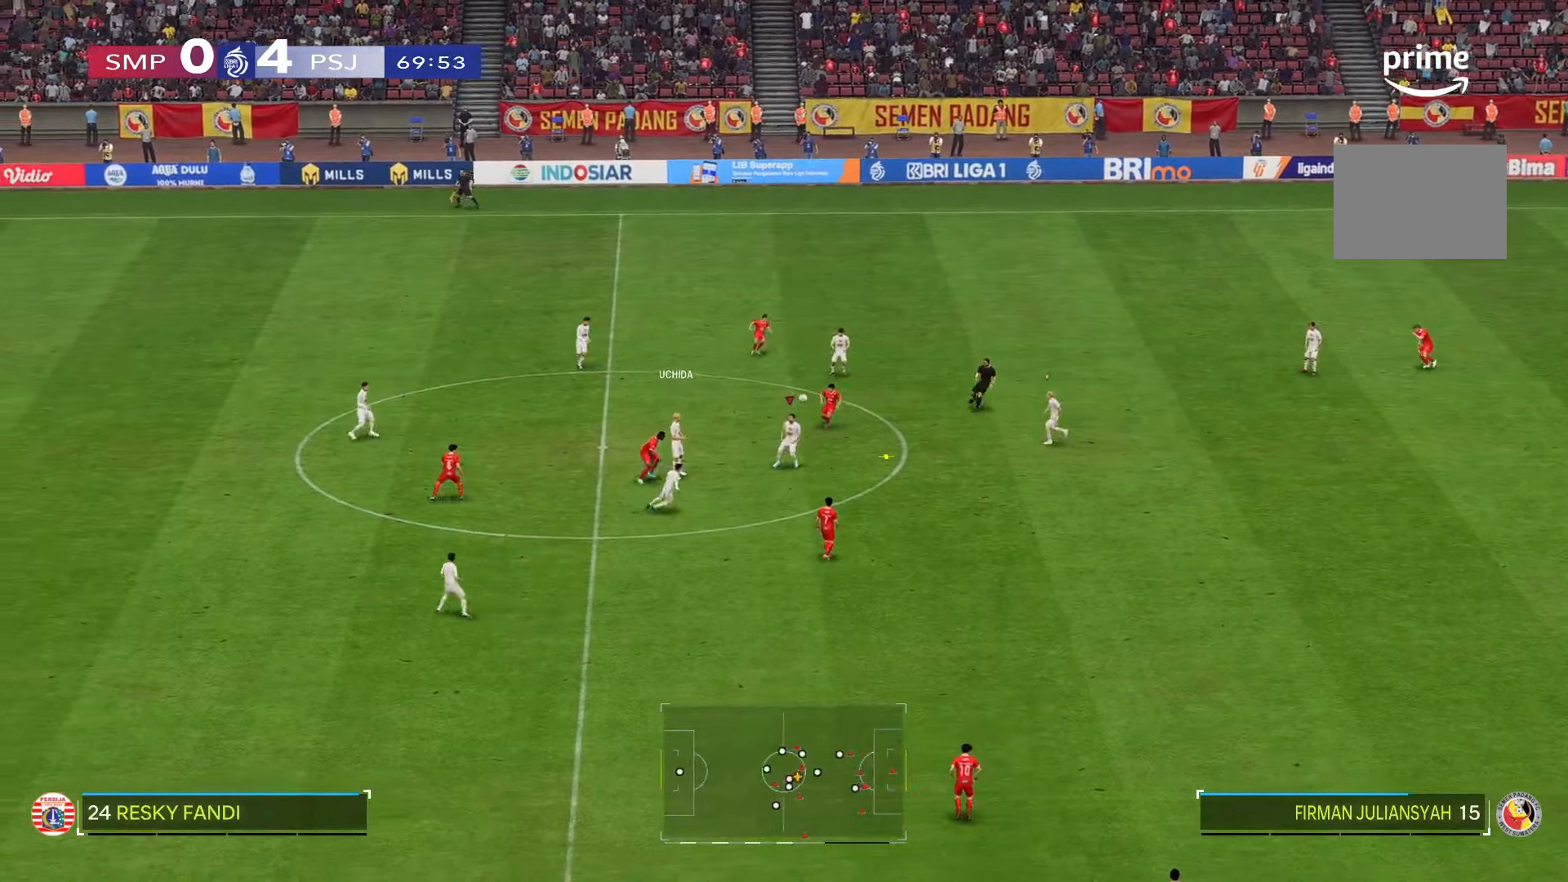
{"dt_ms": 500, "buttons": [], "left_stick": "down-right", "right_stick": "center", "events": [[417, "left_stick", "down-right"]]}
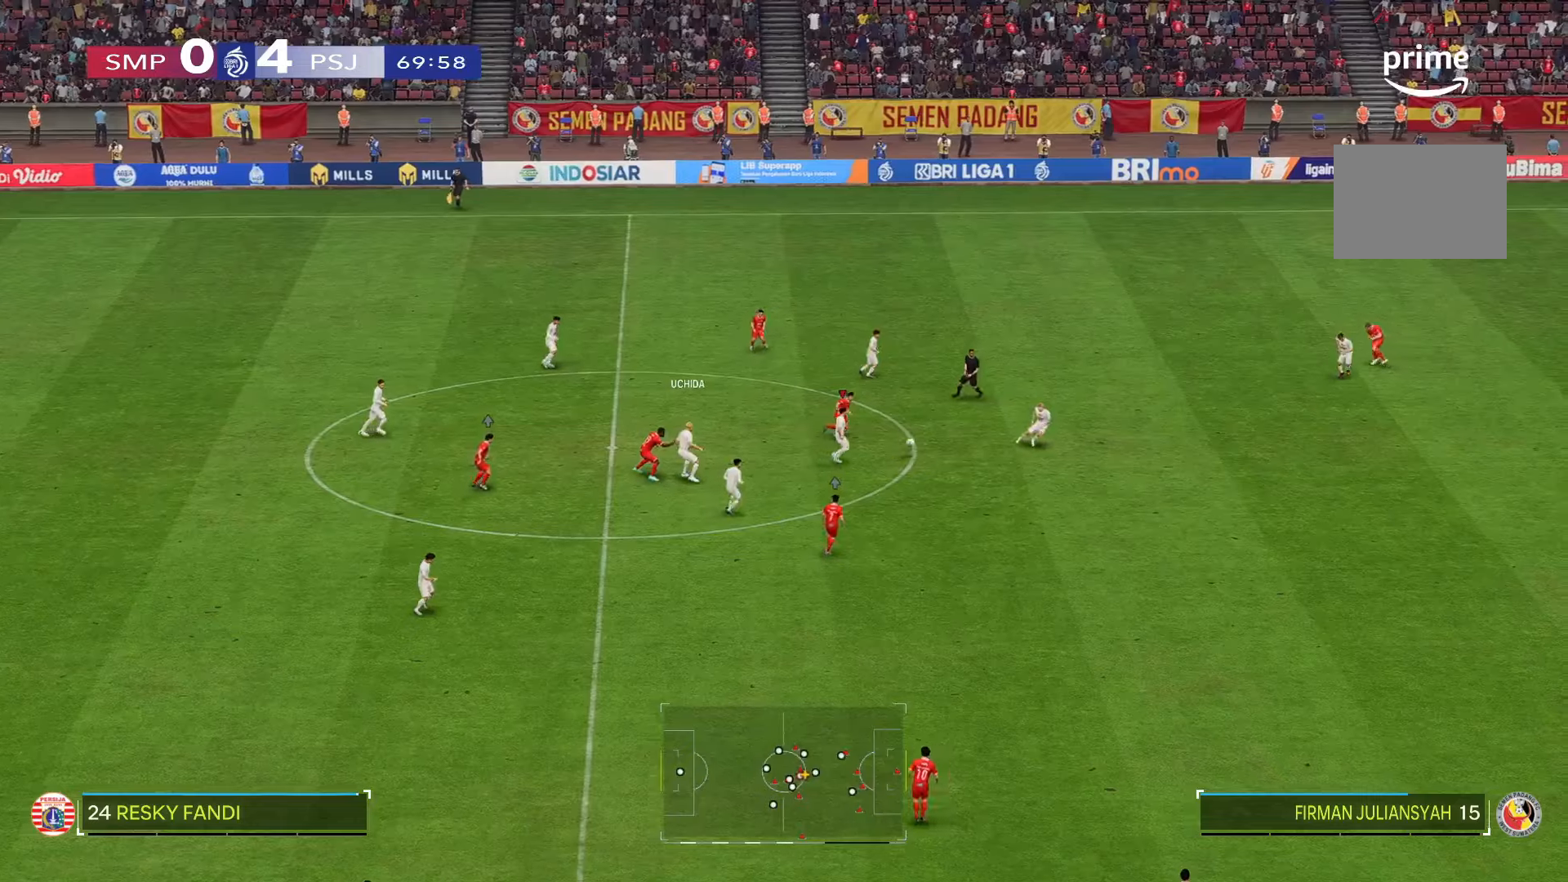
{"dt_ms": 500, "buttons": [], "left_stick": "down", "right_stick": "center", "events": [[450, "left_stick", "down"]]}
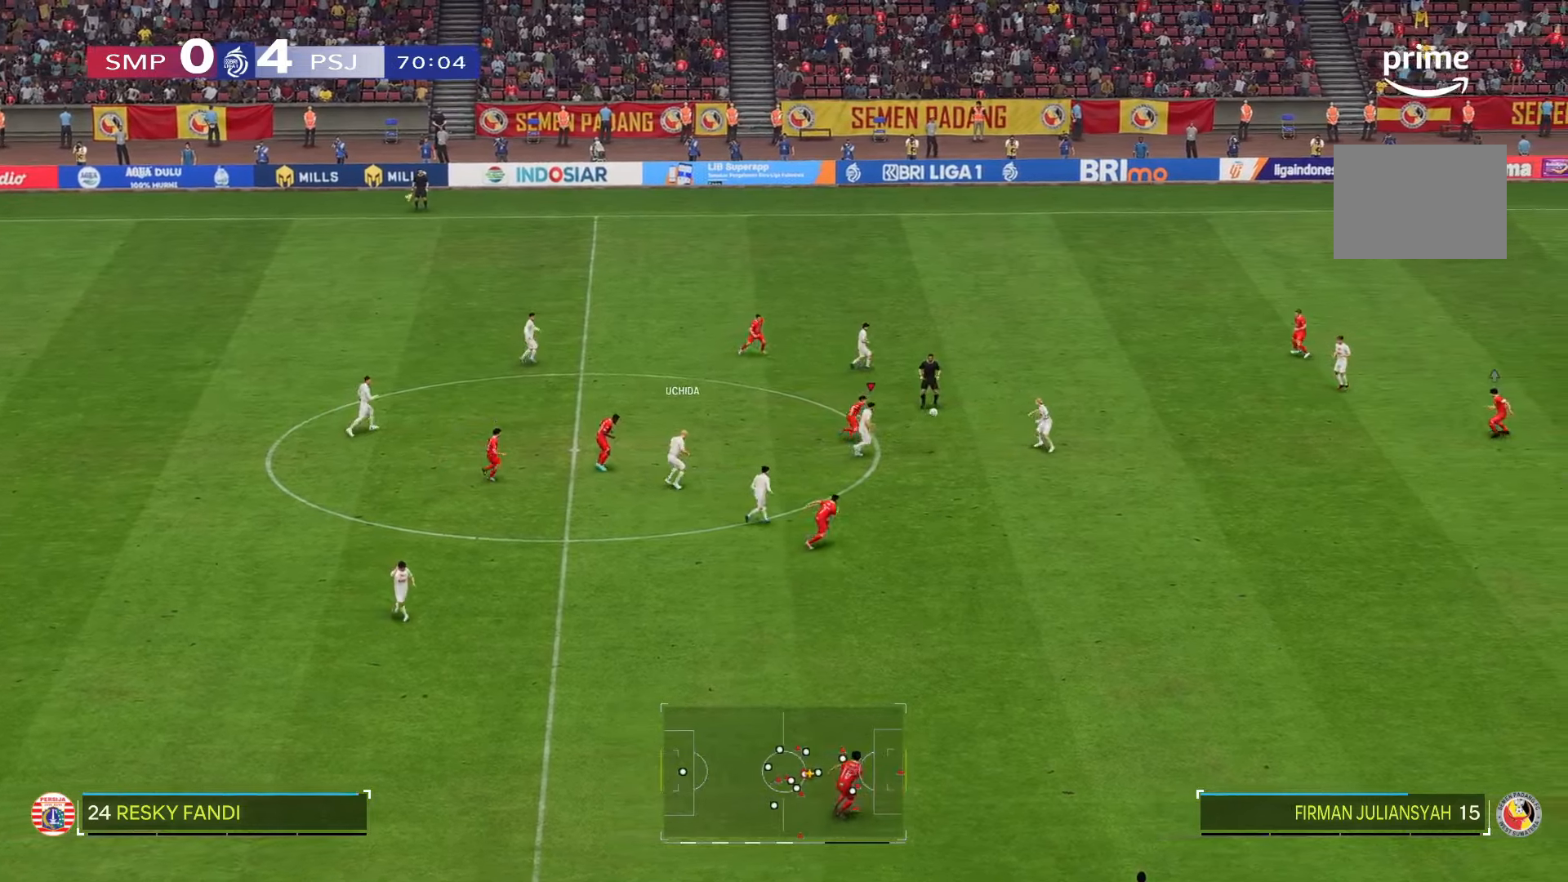
{"dt_ms": 500, "buttons": [], "left_stick": "down", "right_stick": "center", "events": []}
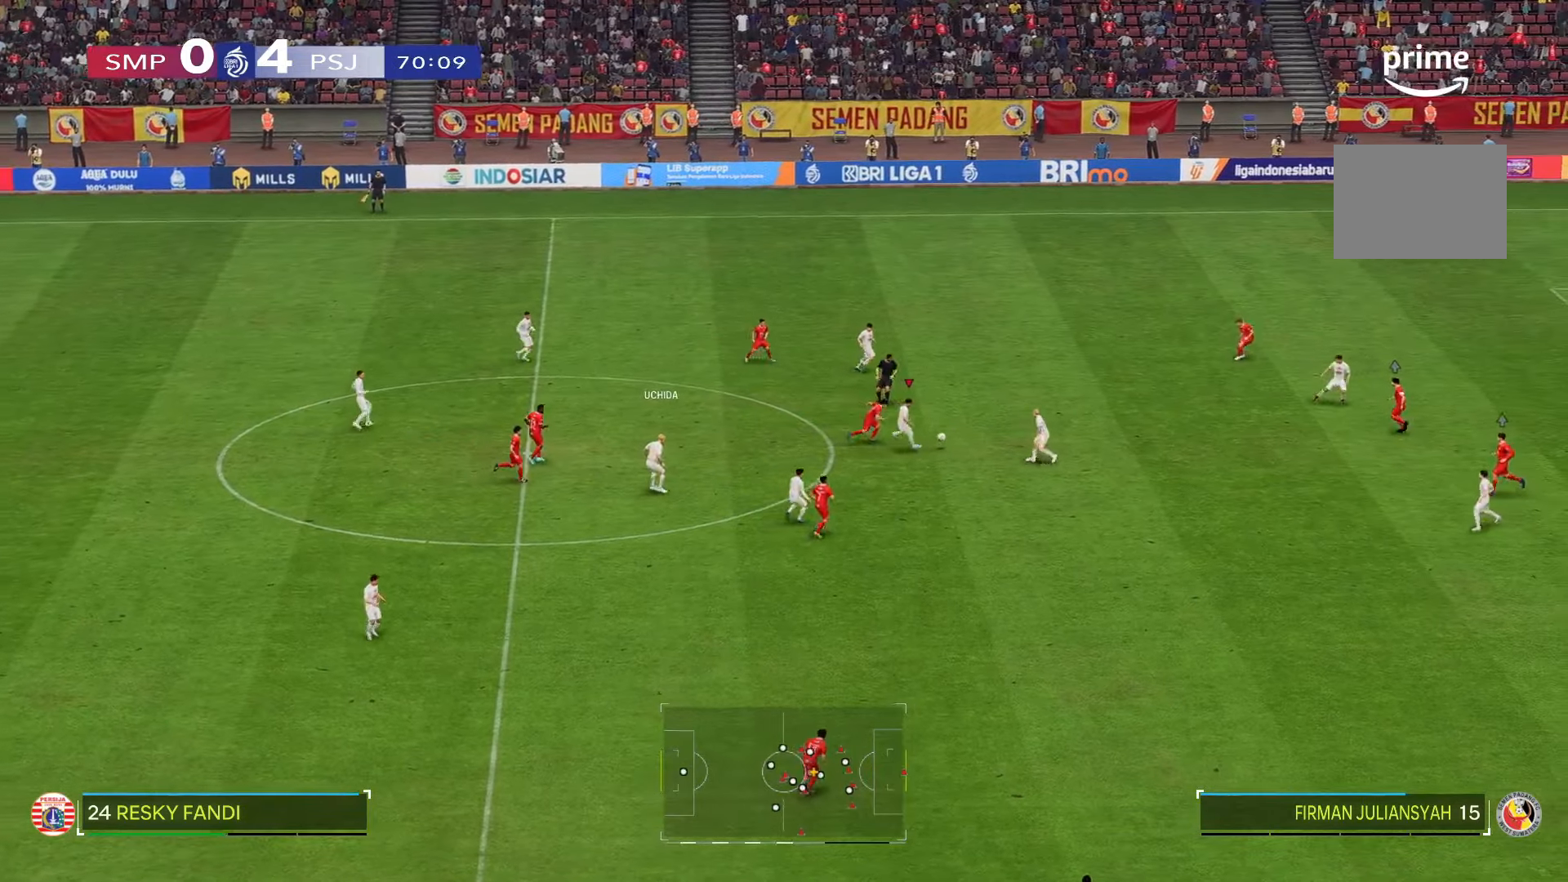
{"dt_ms": 500, "buttons": [], "left_stick": "down", "right_stick": "center", "events": []}
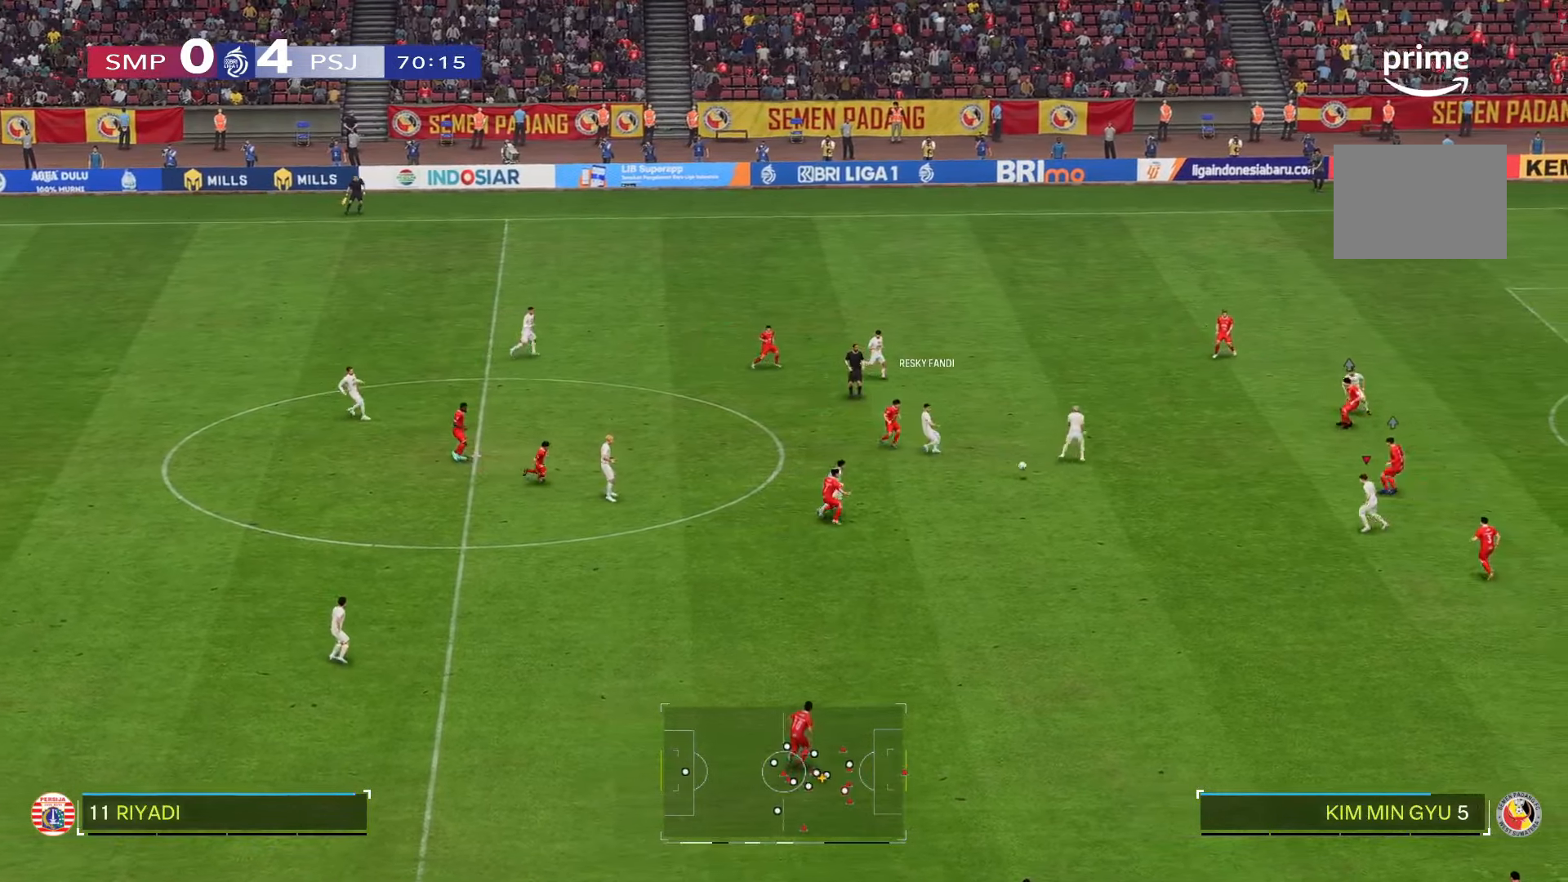
{"dt_ms": 500, "buttons": [], "left_stick": "down", "right_stick": "center", "events": []}
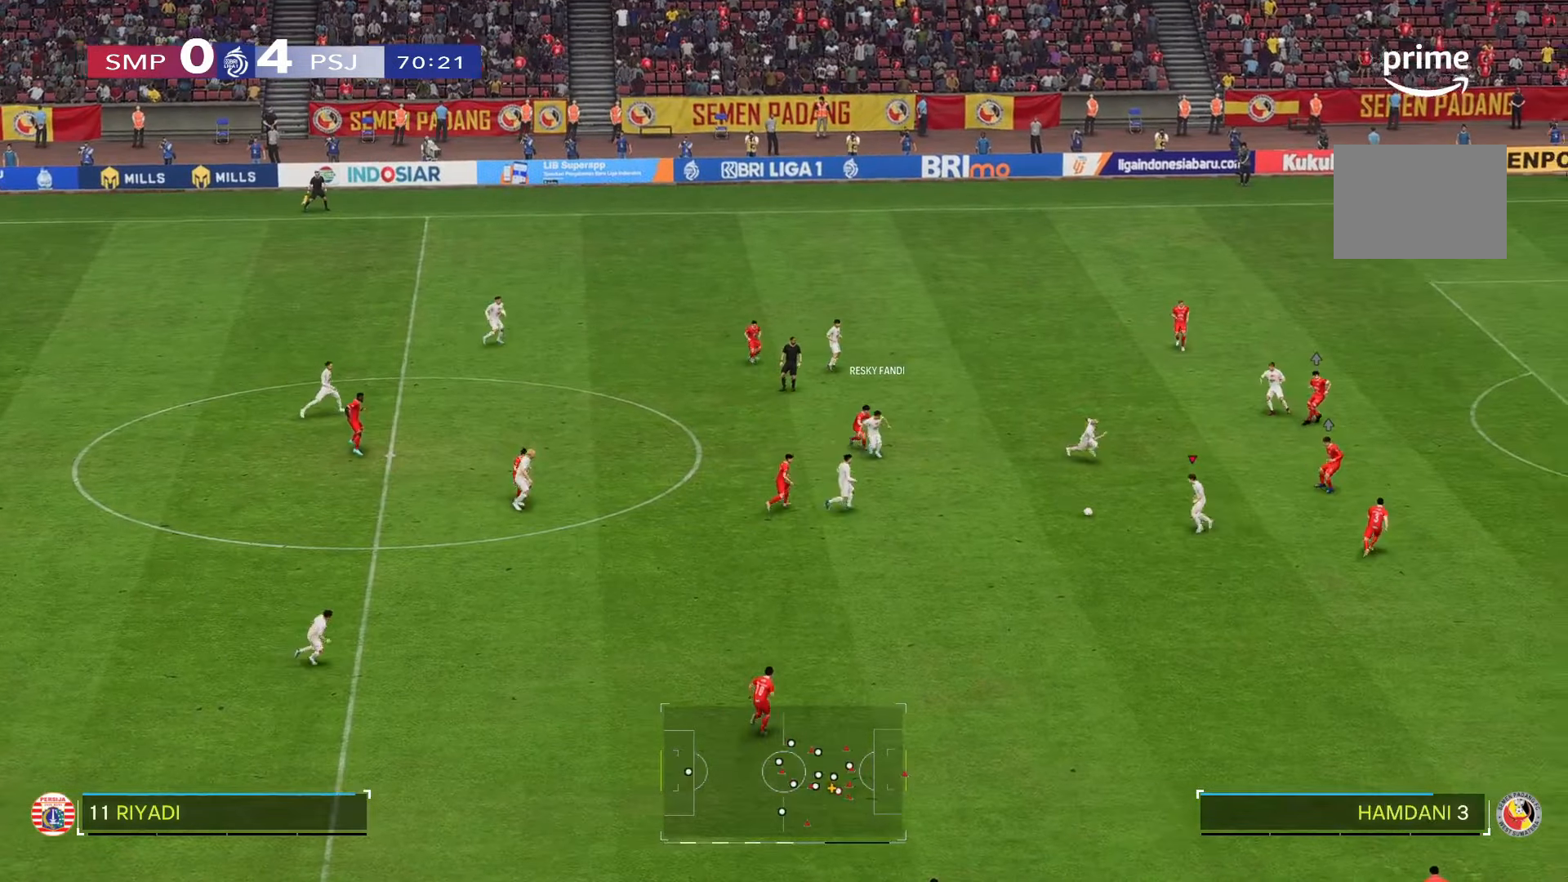
{"dt_ms": 500, "buttons": [], "left_stick": "down", "right_stick": "center", "events": []}
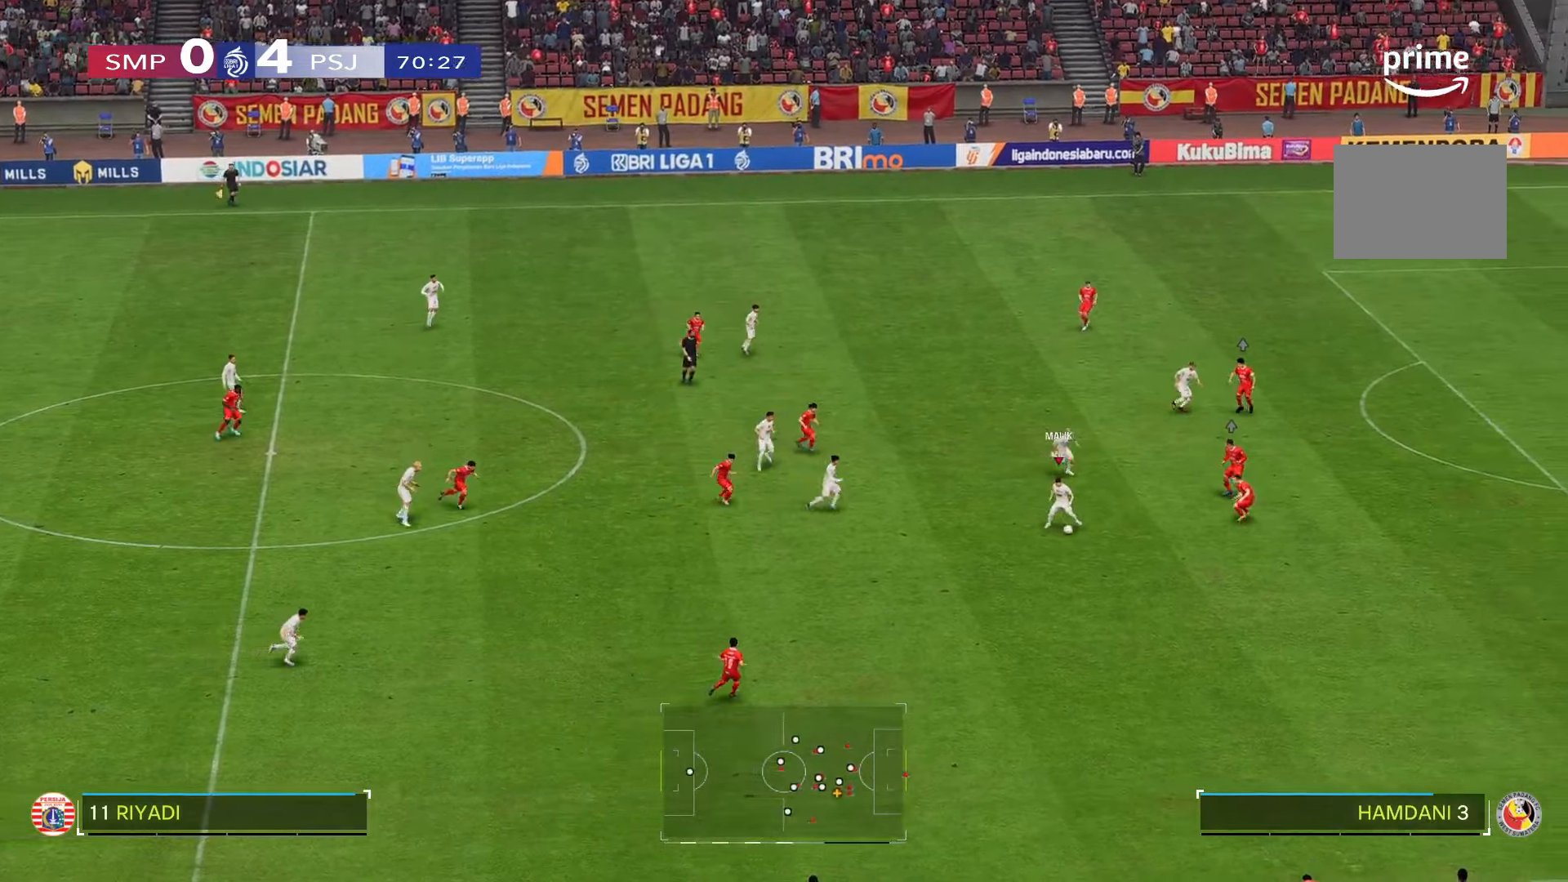
{"dt_ms": 500, "buttons": [], "left_stick": "down", "right_stick": "center", "events": []}
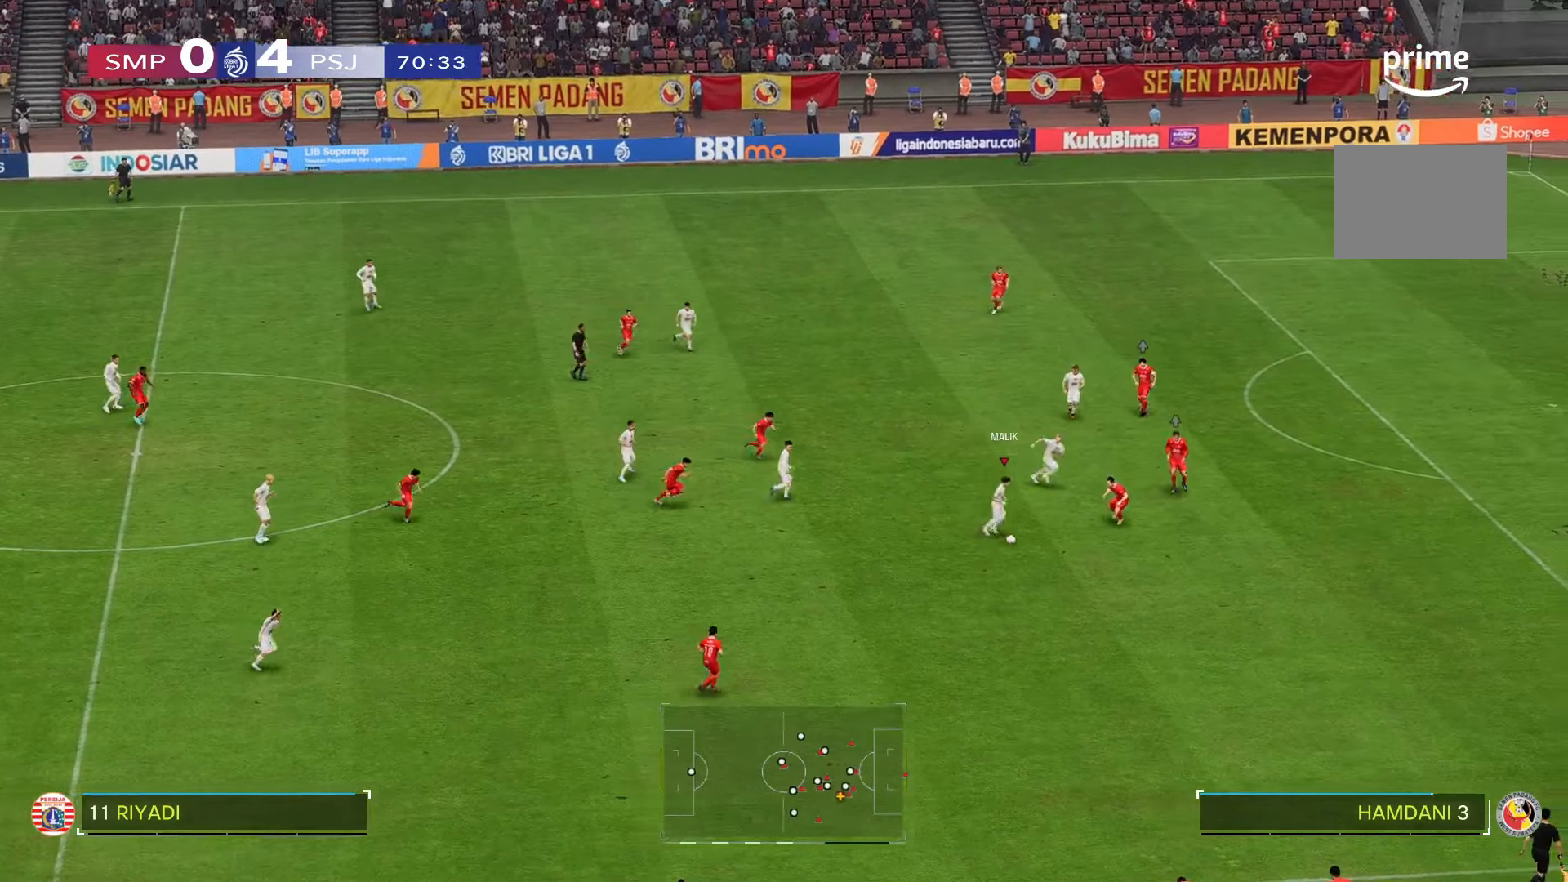
{"dt_ms": 500, "buttons": [], "left_stick": "center", "right_stick": "center", "events": [[367, "left_stick", "down-right"], [467, "left_stick", "center"]]}
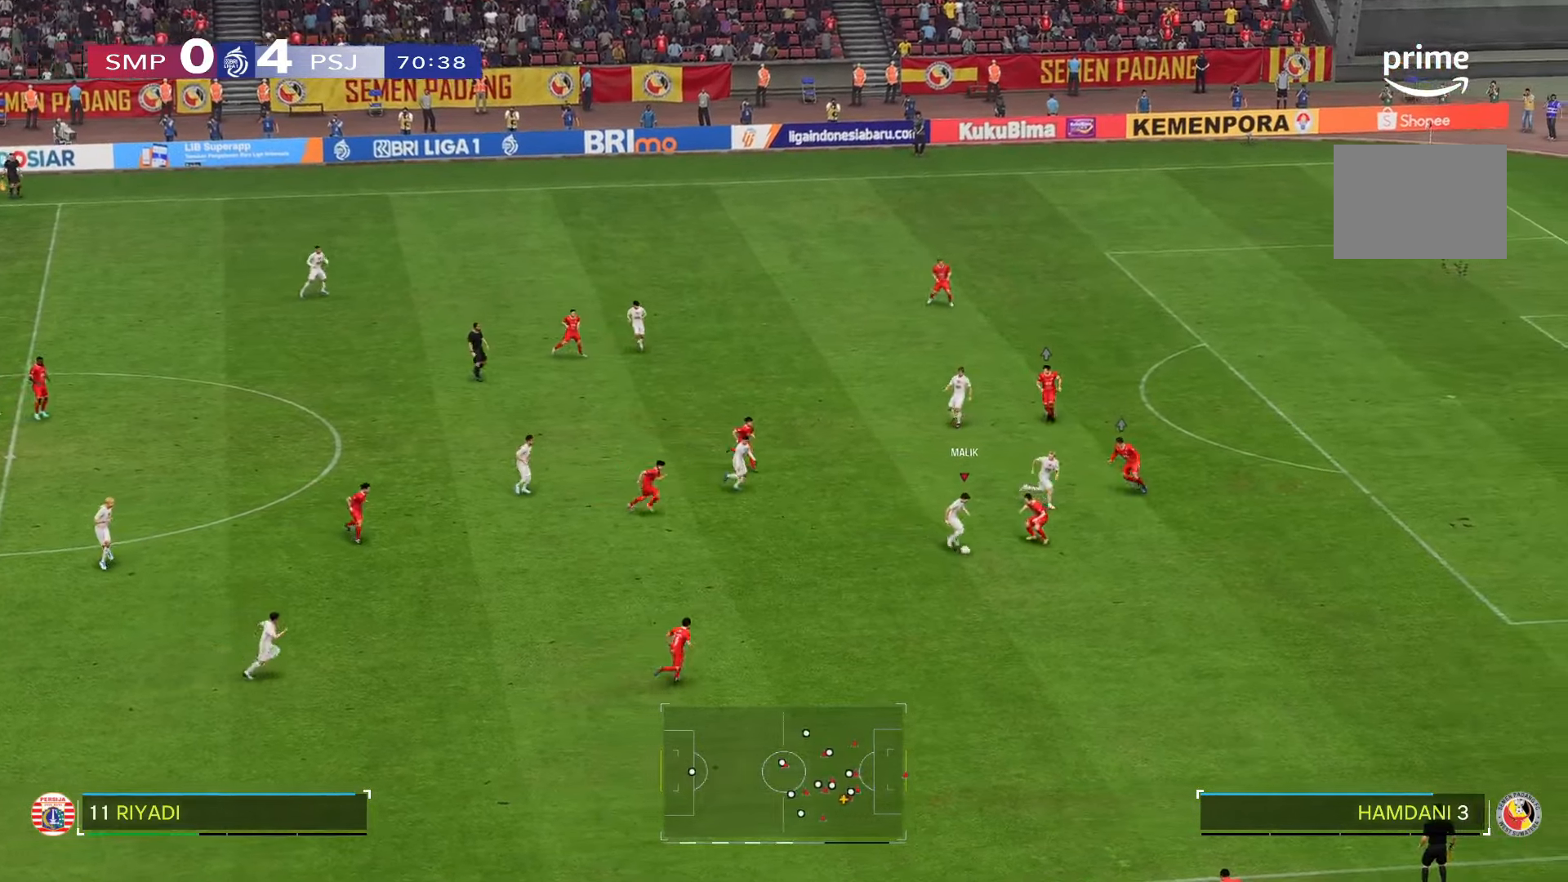
{"dt_ms": 500, "buttons": [], "left_stick": "down-right", "right_stick": "center", "events": [[67, "left_stick", "down-right"]]}
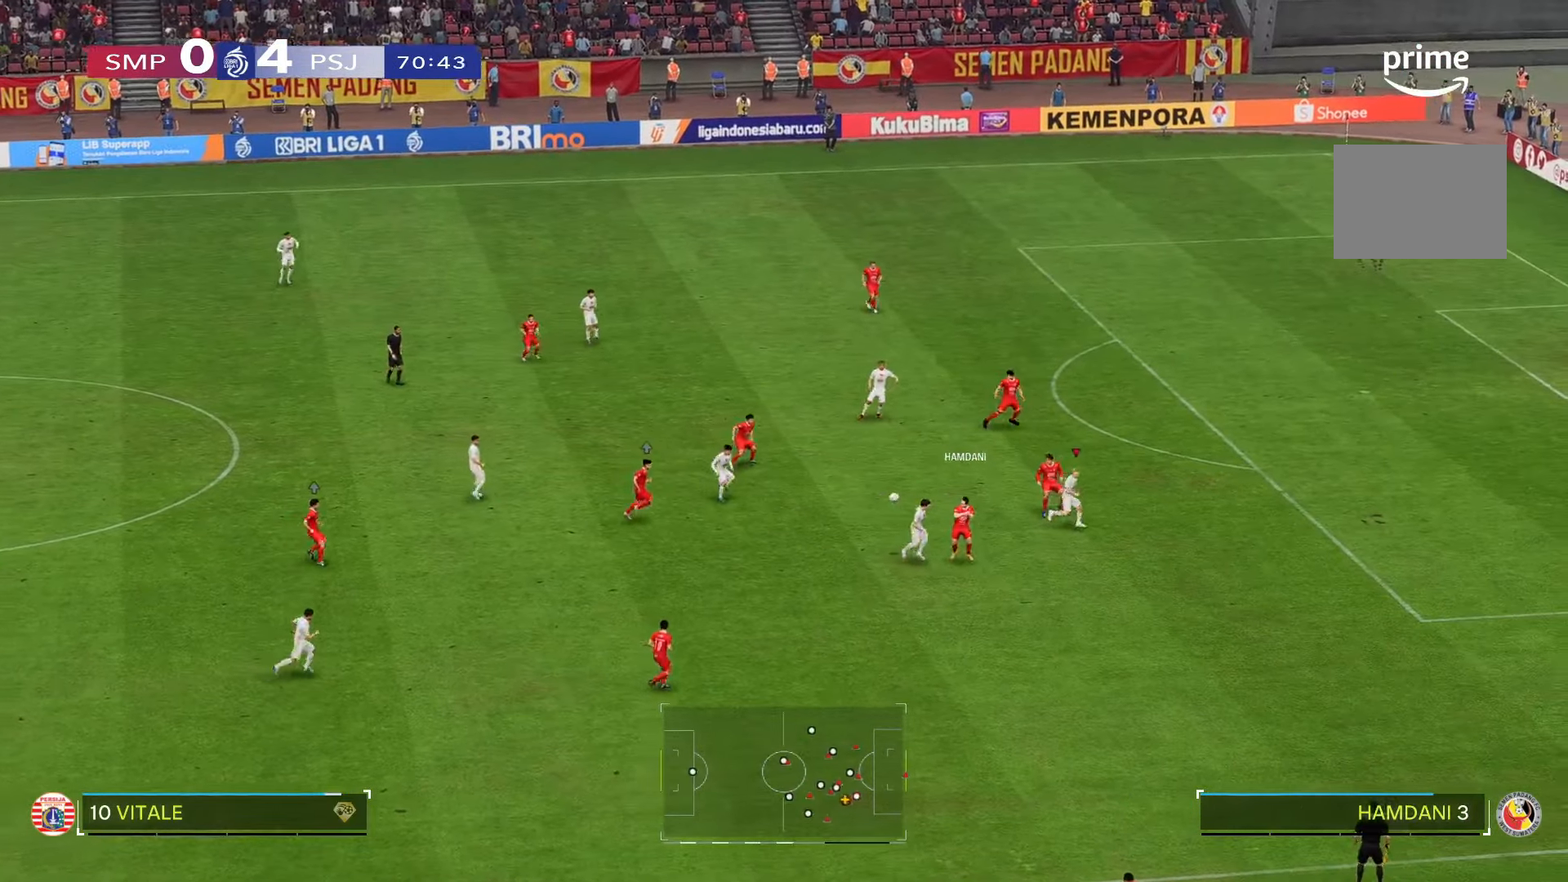
{"dt_ms": 500, "buttons": ["R2"], "left_stick": "down", "right_stick": "center", "events": [[133, "R2", "down"], [417, "left_stick", "down"]]}
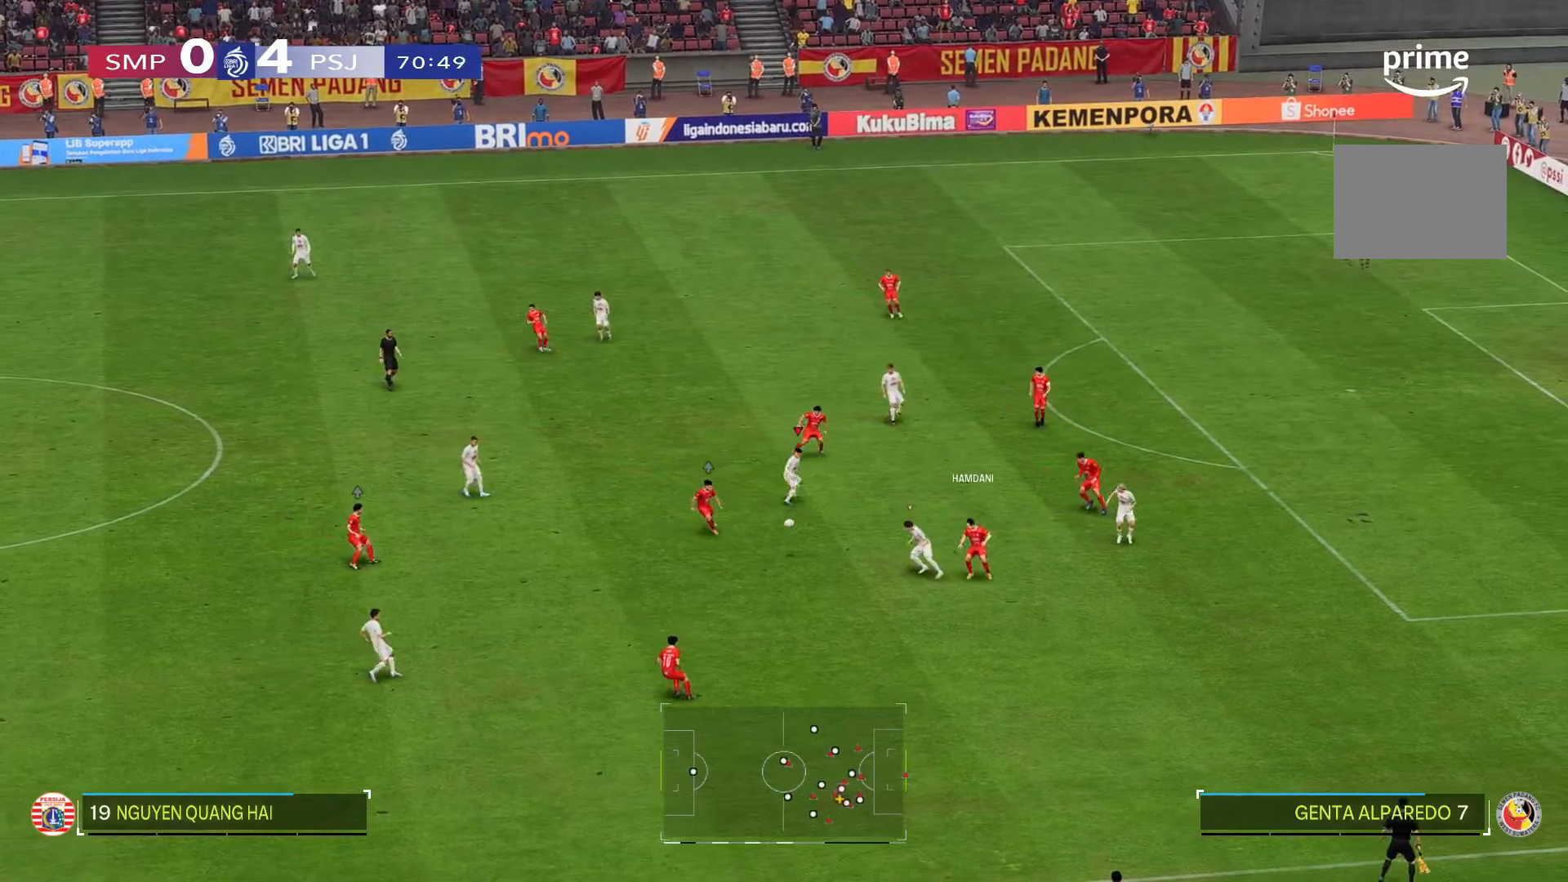
{"dt_ms": 500, "buttons": [], "left_stick": "down-left", "right_stick": "center", "events": [[483, "R2", "up"], [483, "left_stick", "down-left"]]}
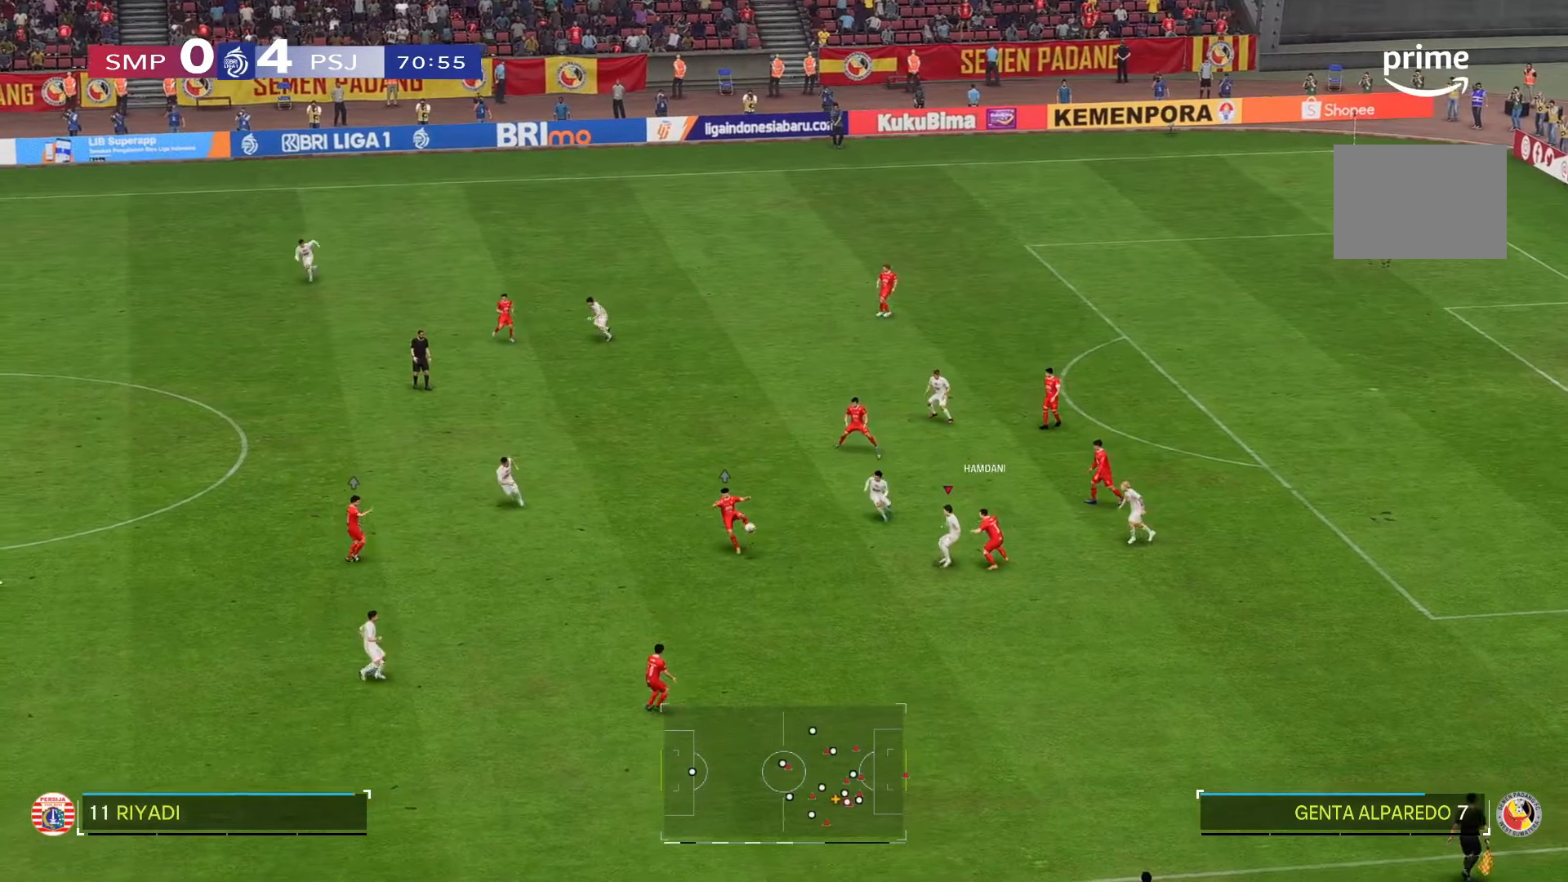
{"dt_ms": 500, "buttons": ["R2"], "left_stick": "down-left", "right_stick": "center", "events": [[150, "R2", "down"]]}
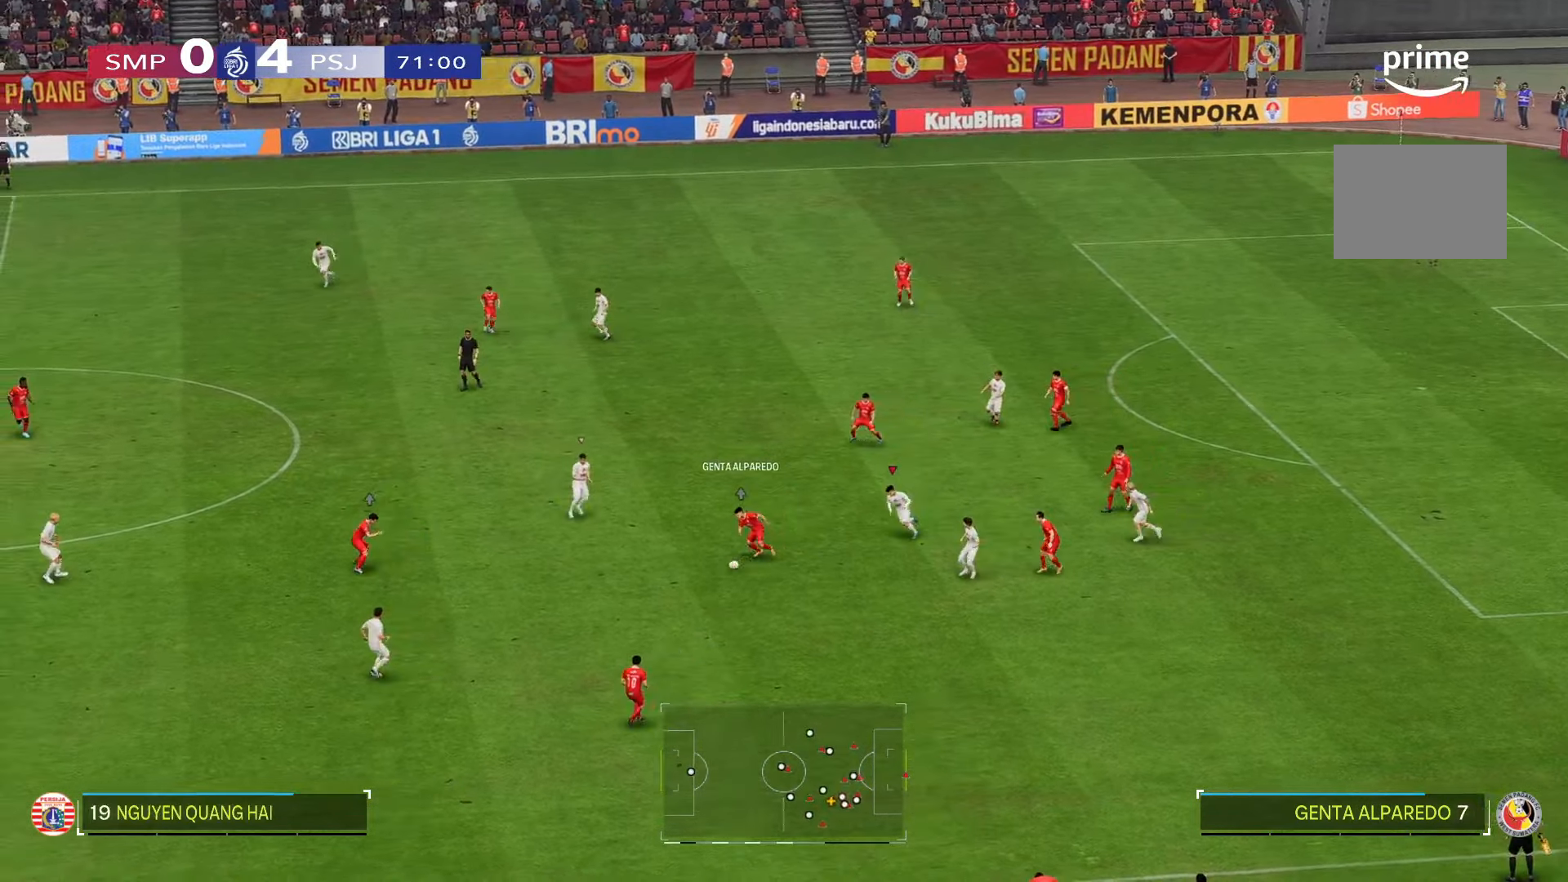
{"dt_ms": 500, "buttons": [], "left_stick": "down-left", "right_stick": "center", "events": [[300, "R2", "up"]]}
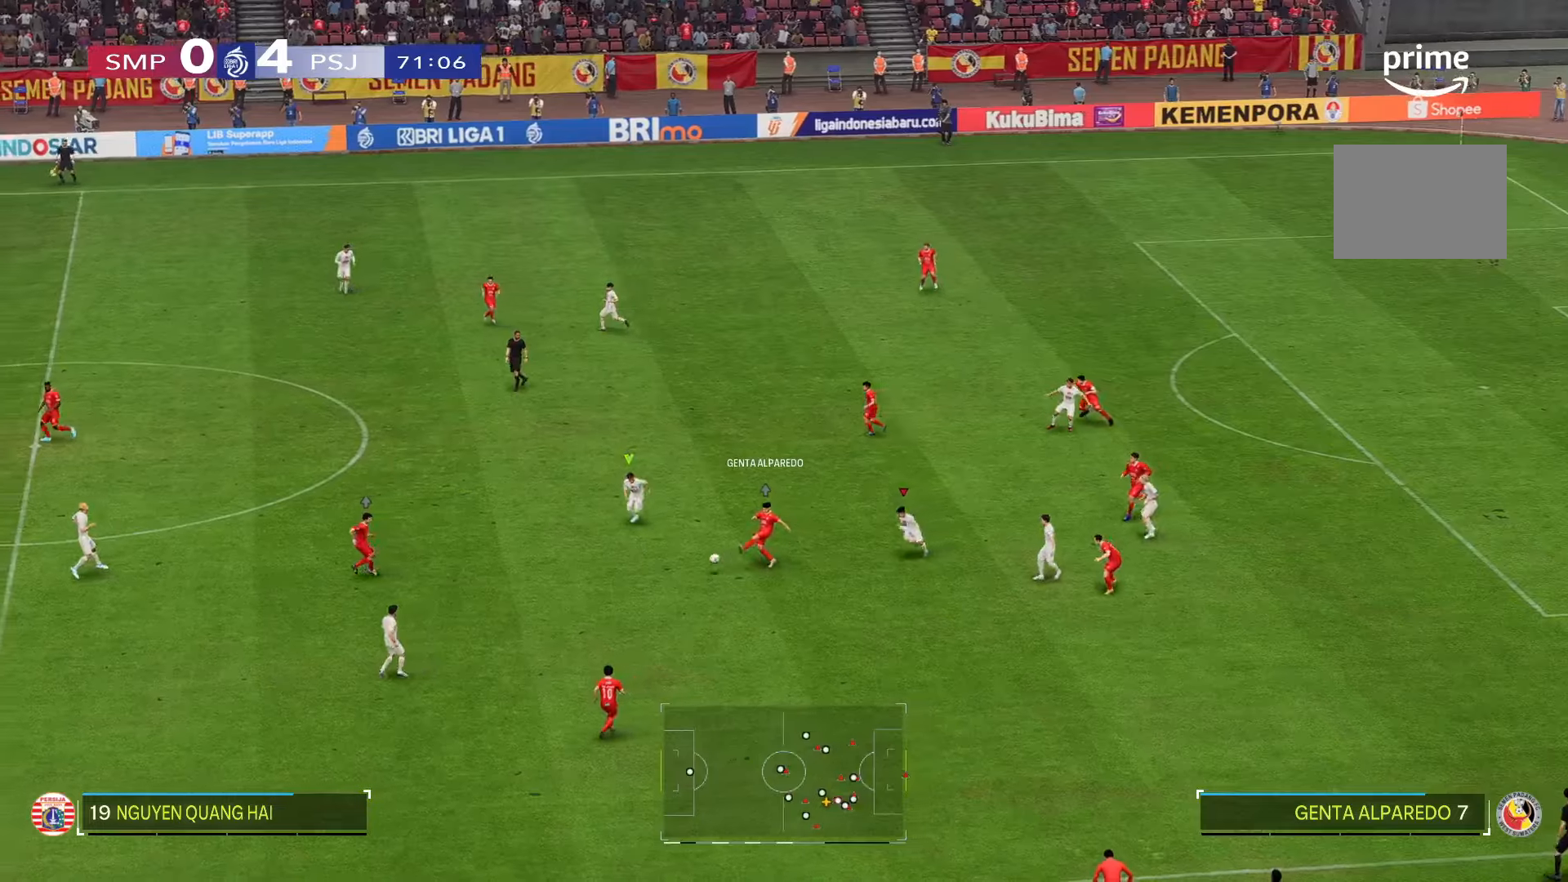
{"dt_ms": 500, "buttons": [], "left_stick": "down", "right_stick": "center", "events": [[133, "R2", "down"], [433, "R2", "up"], [467, "left_stick", "down"]]}
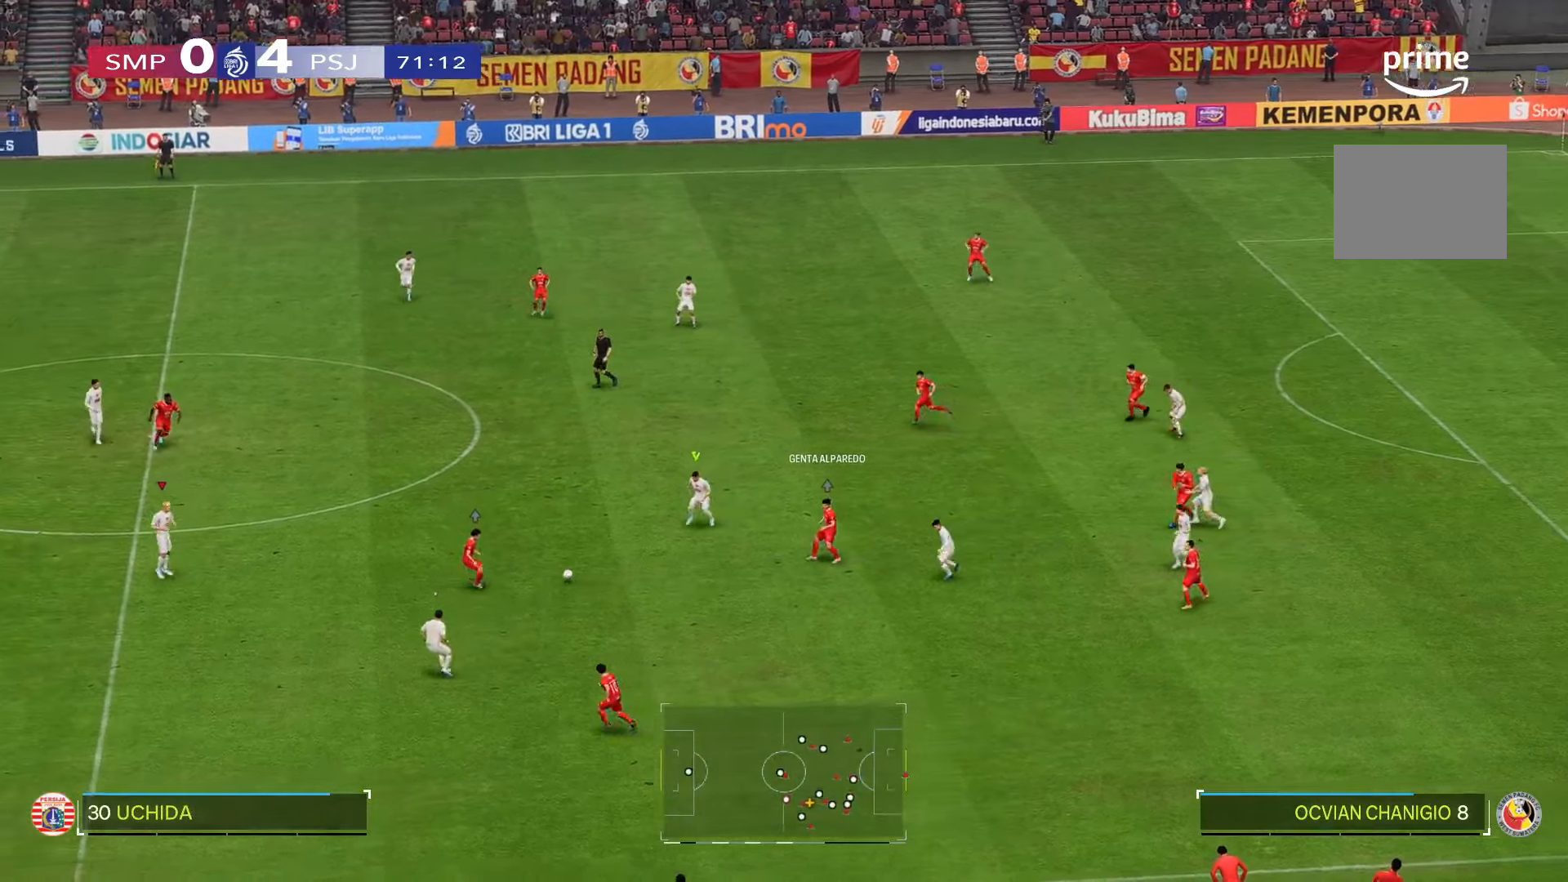
{"dt_ms": 500, "buttons": [], "left_stick": "down-right", "right_stick": "center", "events": [[67, "R2", "down"], [367, "left_stick", "down-right"], [467, "R2", "up"]]}
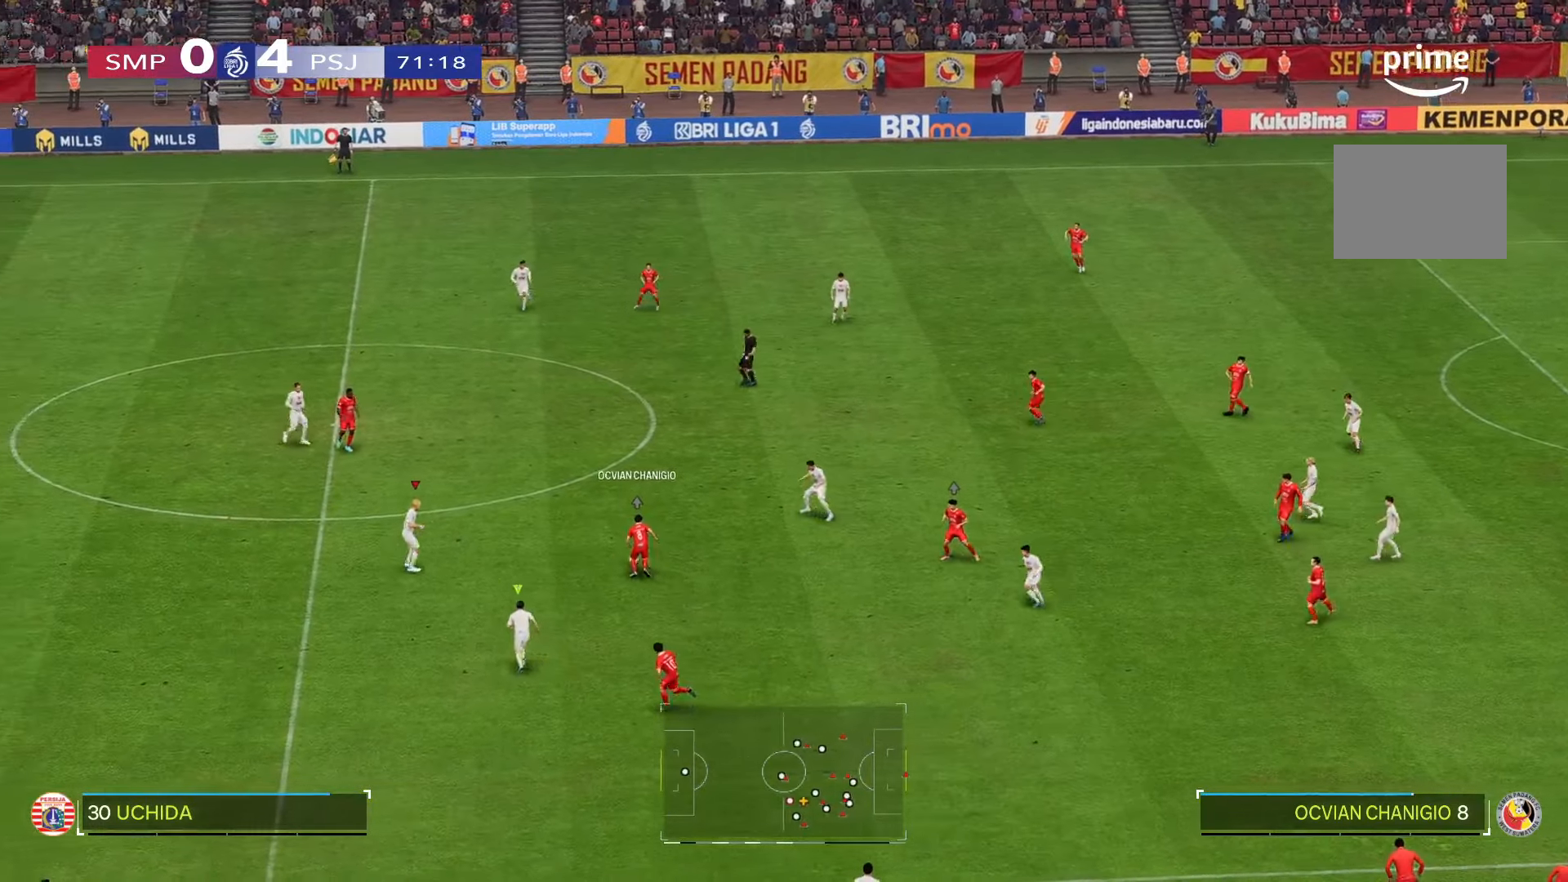
{"dt_ms": 500, "buttons": [], "left_stick": "center", "right_stick": "center", "events": [[33, "left_stick", "center"]]}
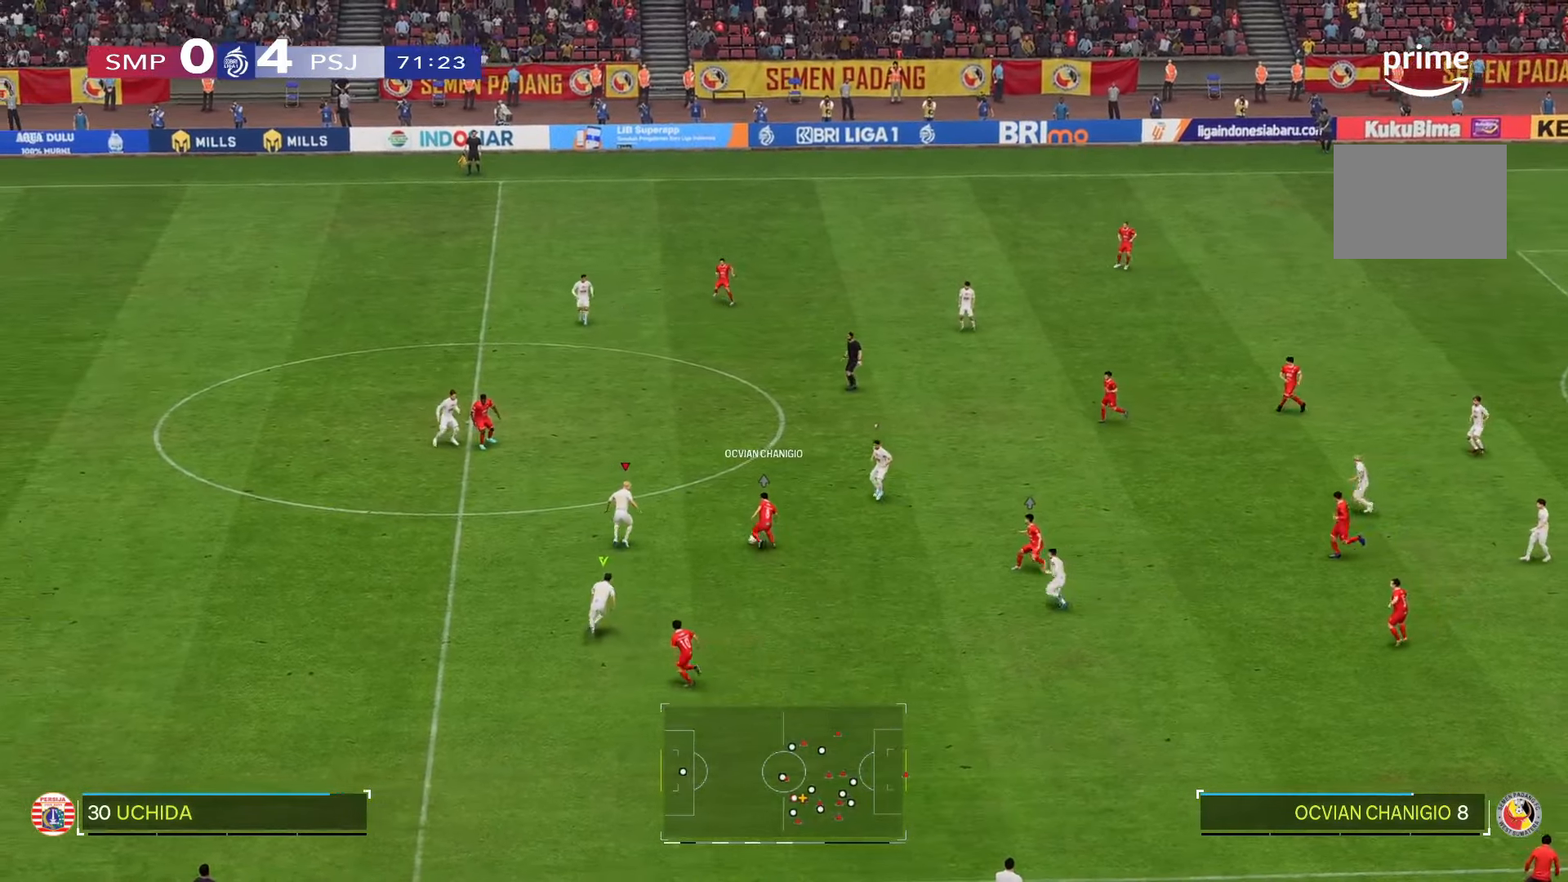
{"dt_ms": 500, "buttons": ["R2"], "left_stick": "down", "right_stick": "center", "events": [[317, "R2", "down"], [350, "left_stick", "down"]]}
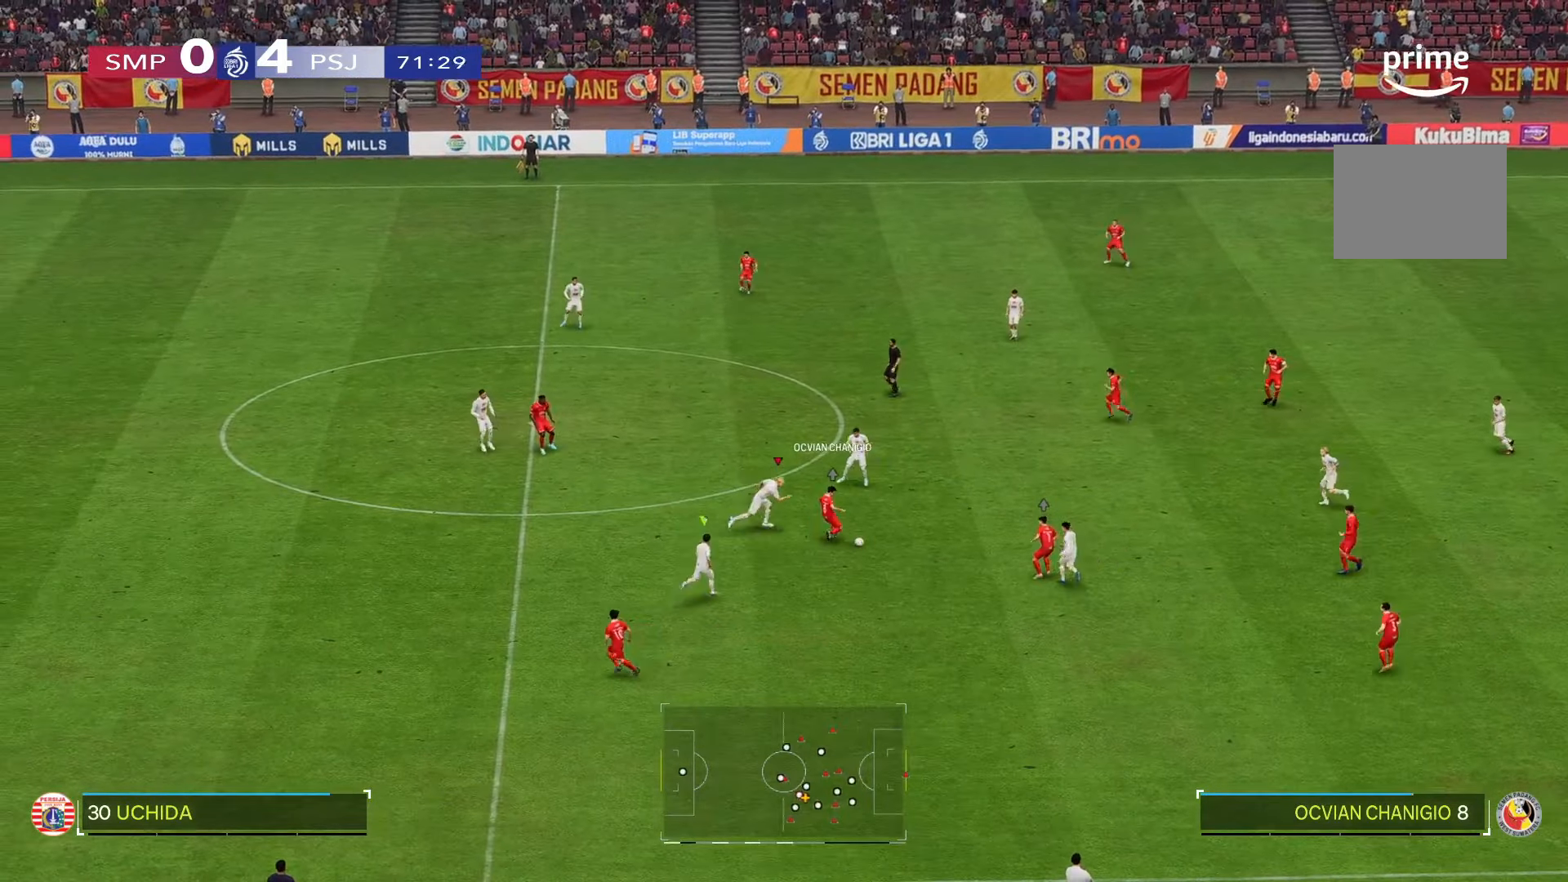
{"dt_ms": 500, "buttons": ["R2"], "left_stick": "down", "right_stick": "center", "events": [[383, "R2", "up"], [450, "R2", "down"]]}
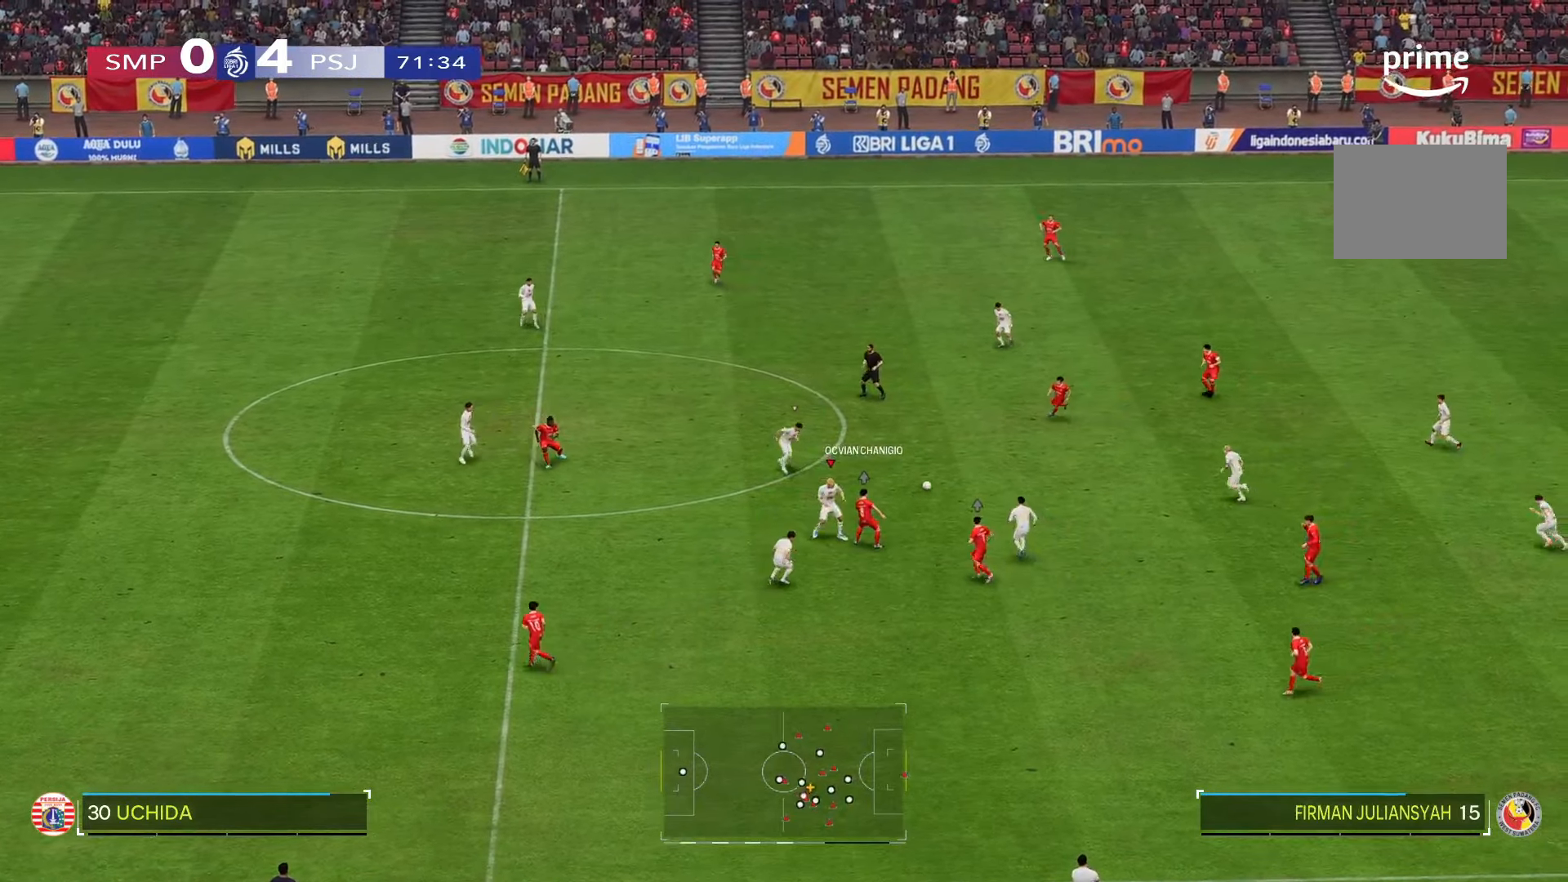
{"dt_ms": 1000, "buttons": [], "left_stick": "center", "right_stick": "center"}
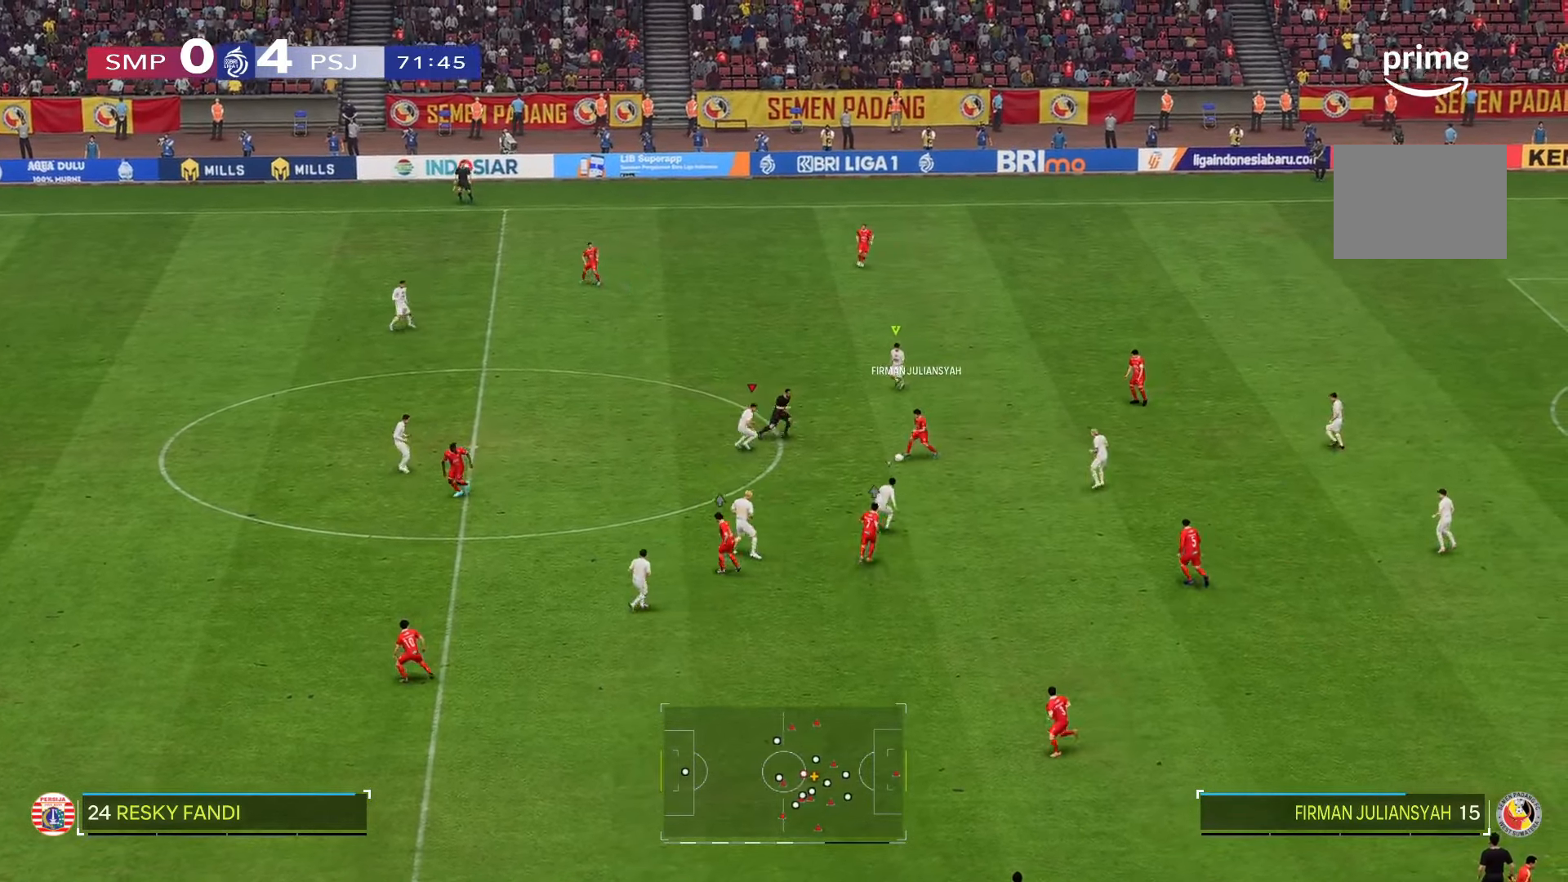
{"dt_ms": 500, "buttons": [], "left_stick": "down", "right_stick": "center", "events": [[67, "left_stick", "down"]]}
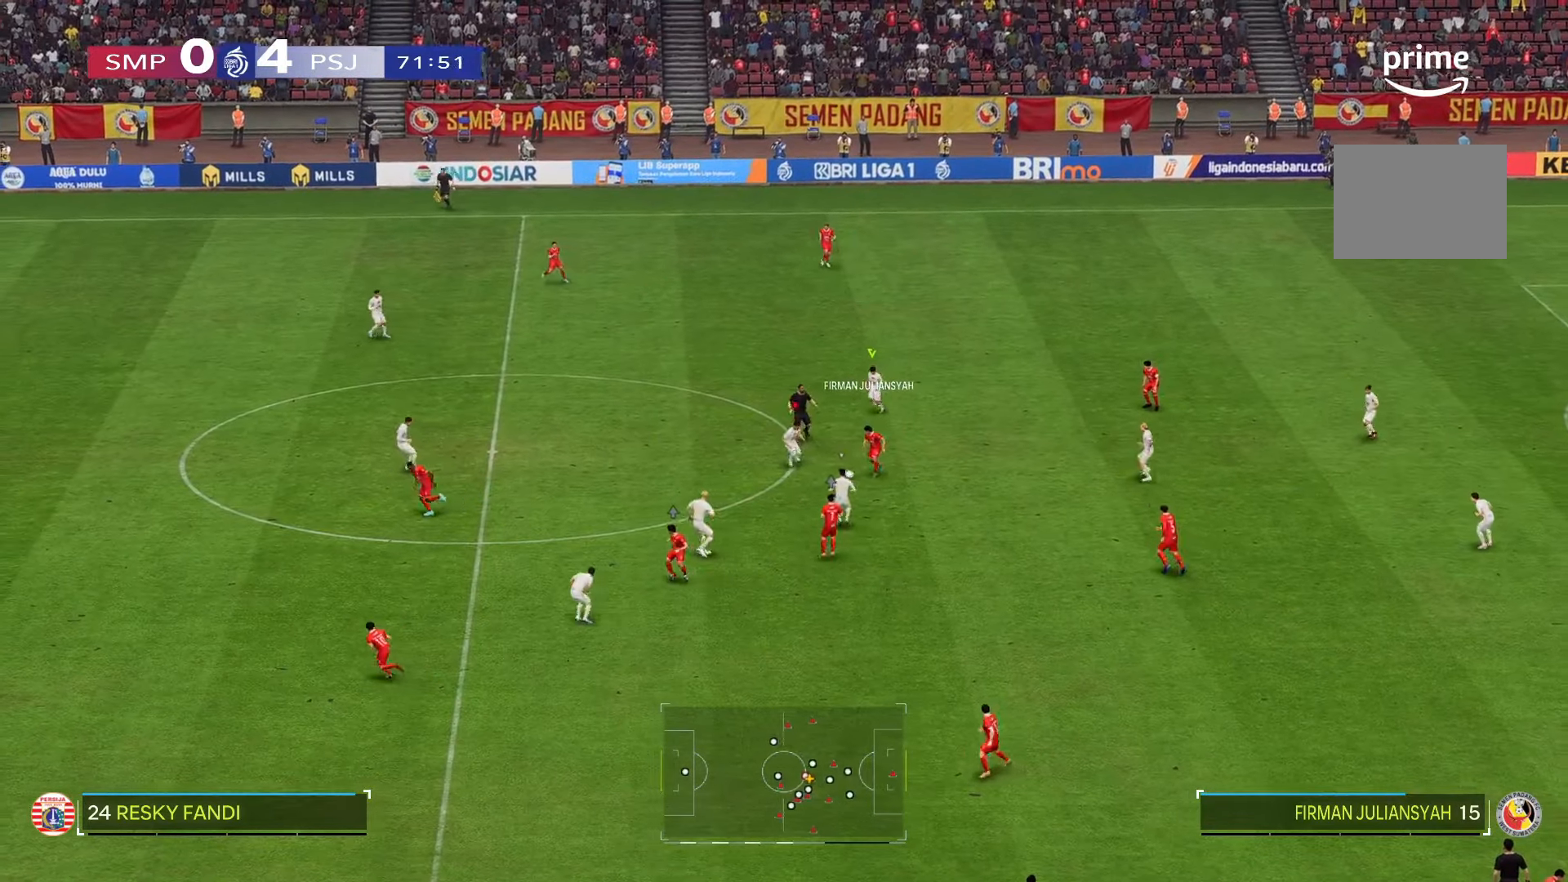
{"dt_ms": 500, "buttons": [], "left_stick": "down", "right_stick": "center", "events": []}